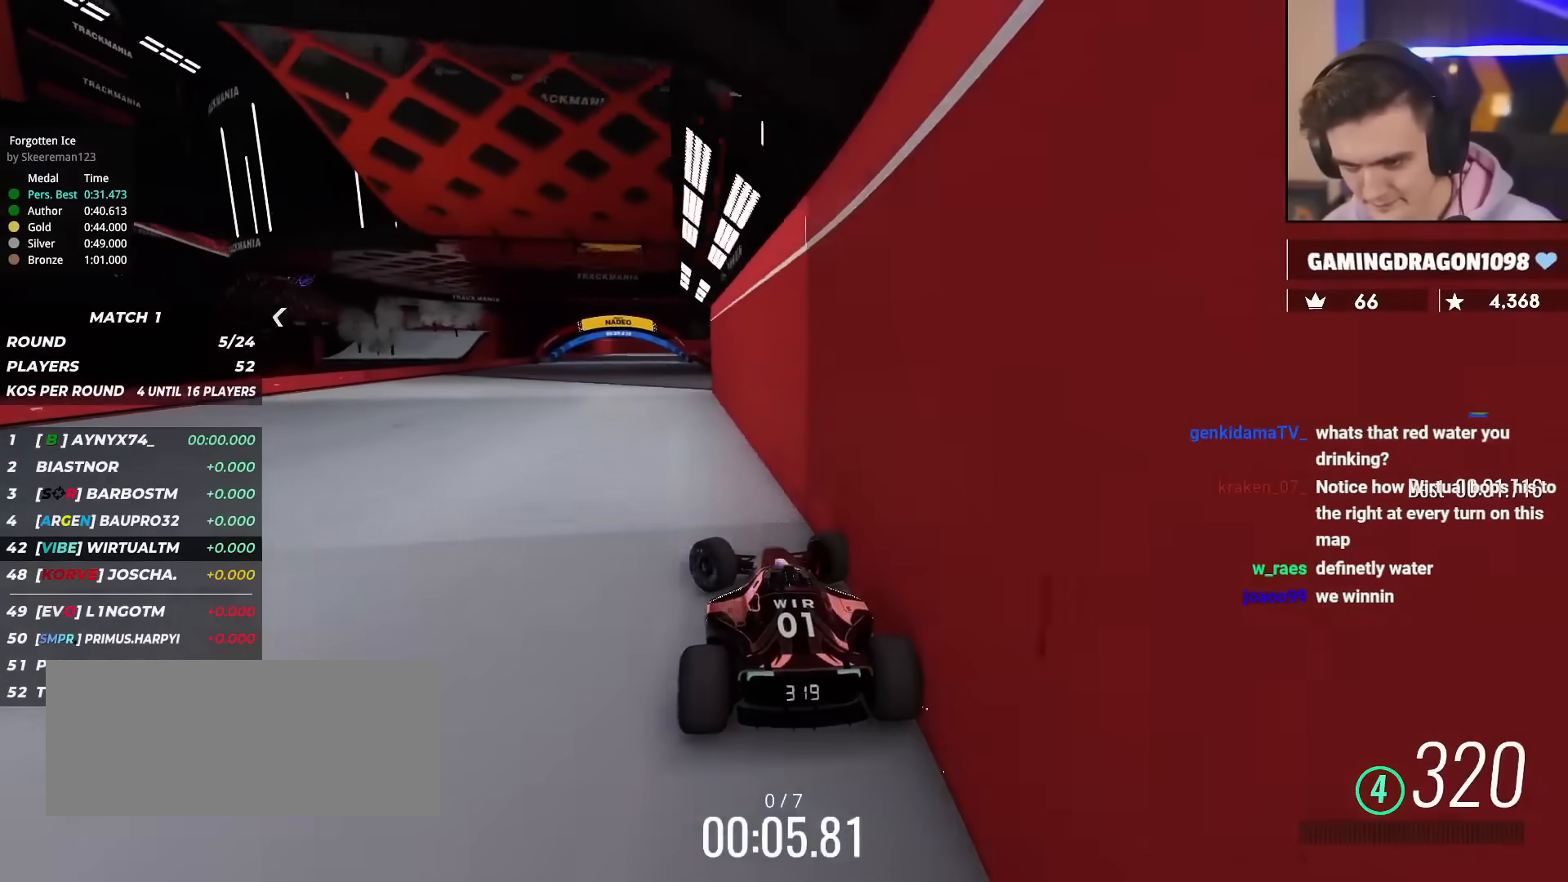
Gameplay with keyboard; each line is a JSON object with the keys held at the frame after it. "events" lists presses ("down") and releases ("up") of "brake", "down", "left", "right" and "up" between this image and that frame as [ms after this image, input, new state], when the widget could be followed in between. No other keys are recorded. Mouse input is not recorded. Key names are as the overlay labels them; some are game actions (e.g. jump) rather than physical keys.
{"keys": ["right", "up"], "events": [[50, "left", "up"], [100, "right", "down"], [283, "right", "up"], [467, "right", "down"]]}
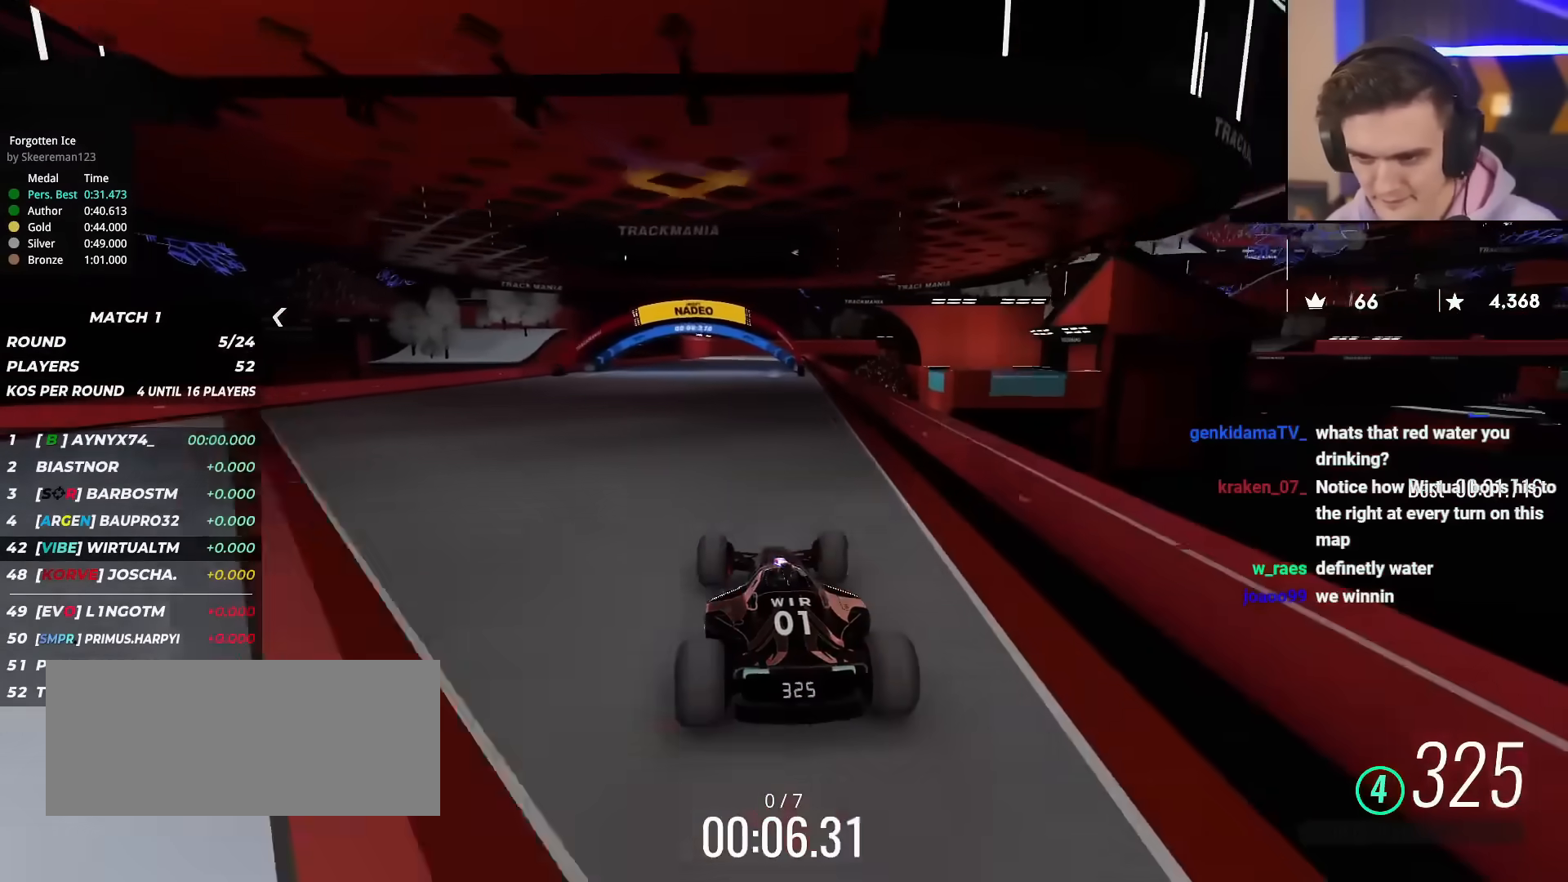
{"keys": ["up"], "events": [[67, "right", "up"], [351, "left", "down"], [484, "left", "up"]]}
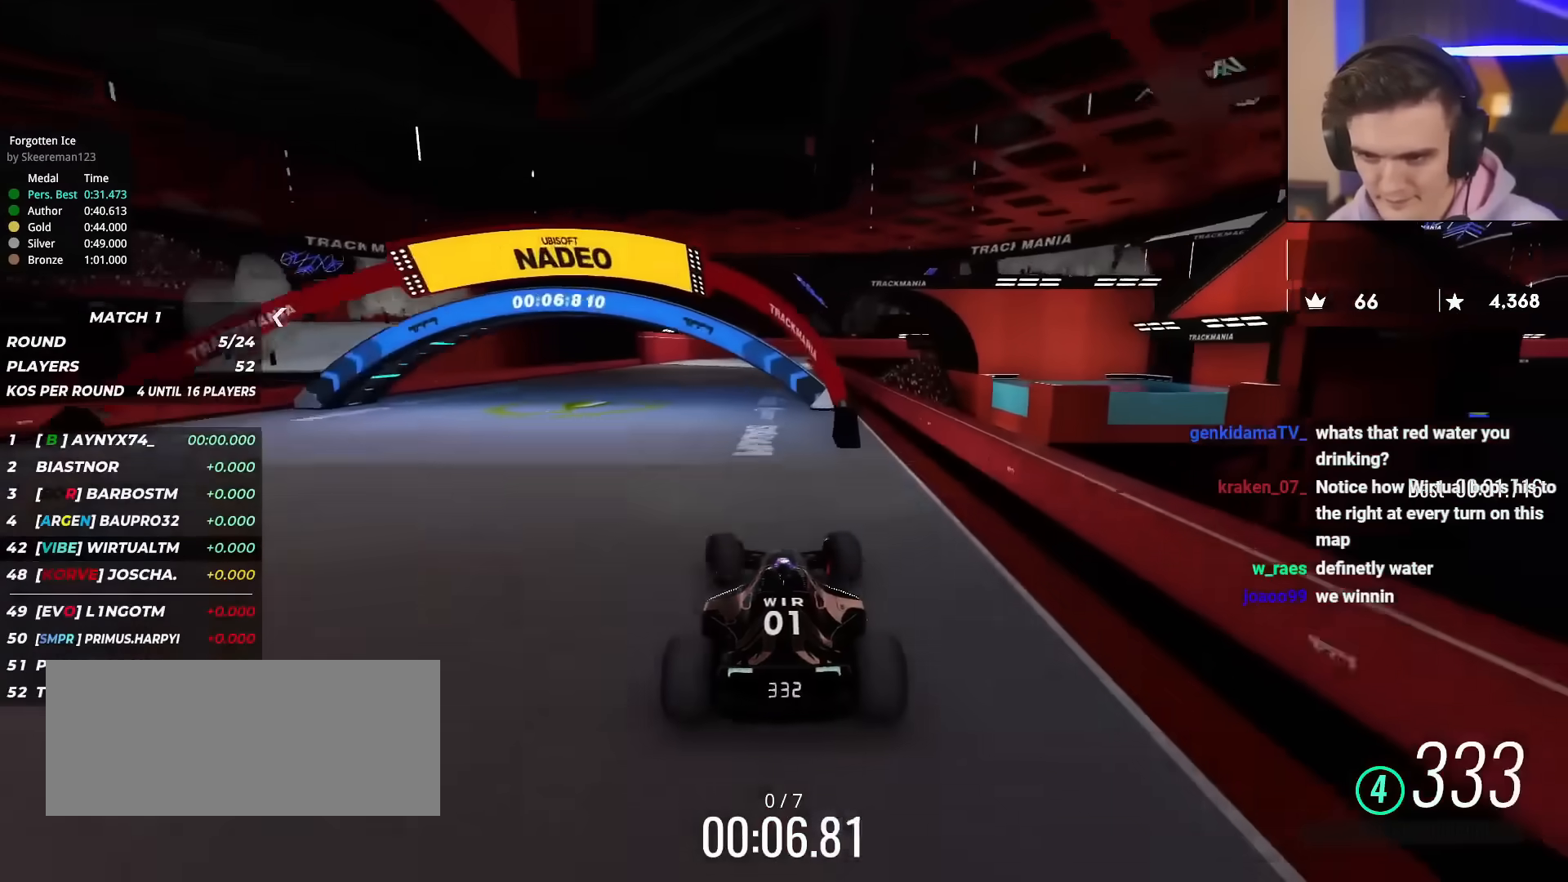
{"keys": ["up"], "events": [[33, "left", "down"], [133, "left", "up"], [217, "left", "down"], [267, "left", "up"]]}
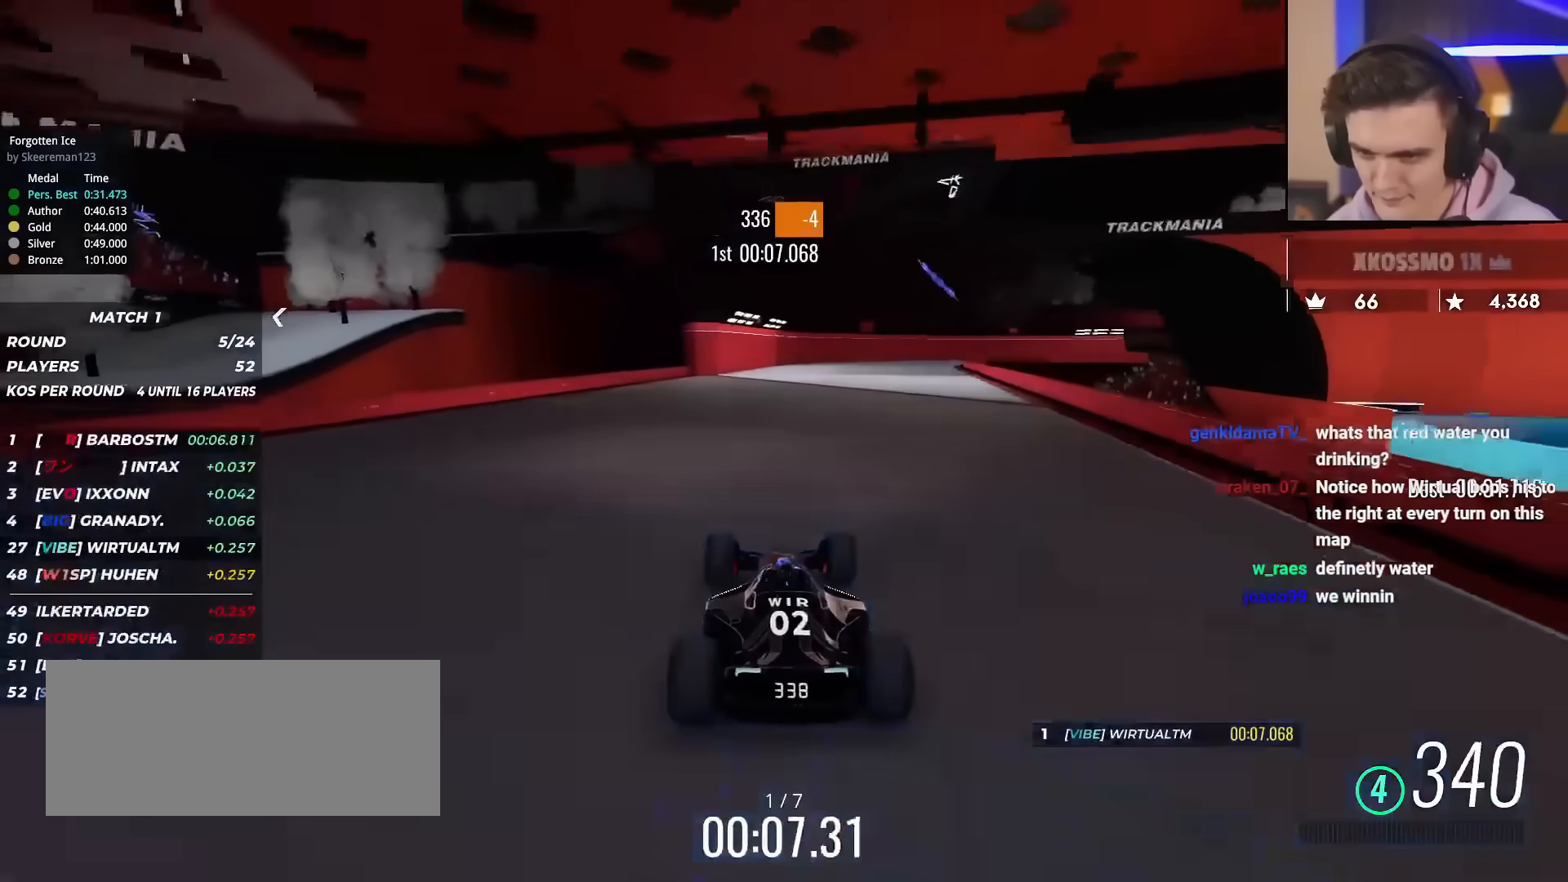
{"keys": ["right", "up"], "events": [[50, "right", "down"], [134, "right", "up"], [467, "right", "down"]]}
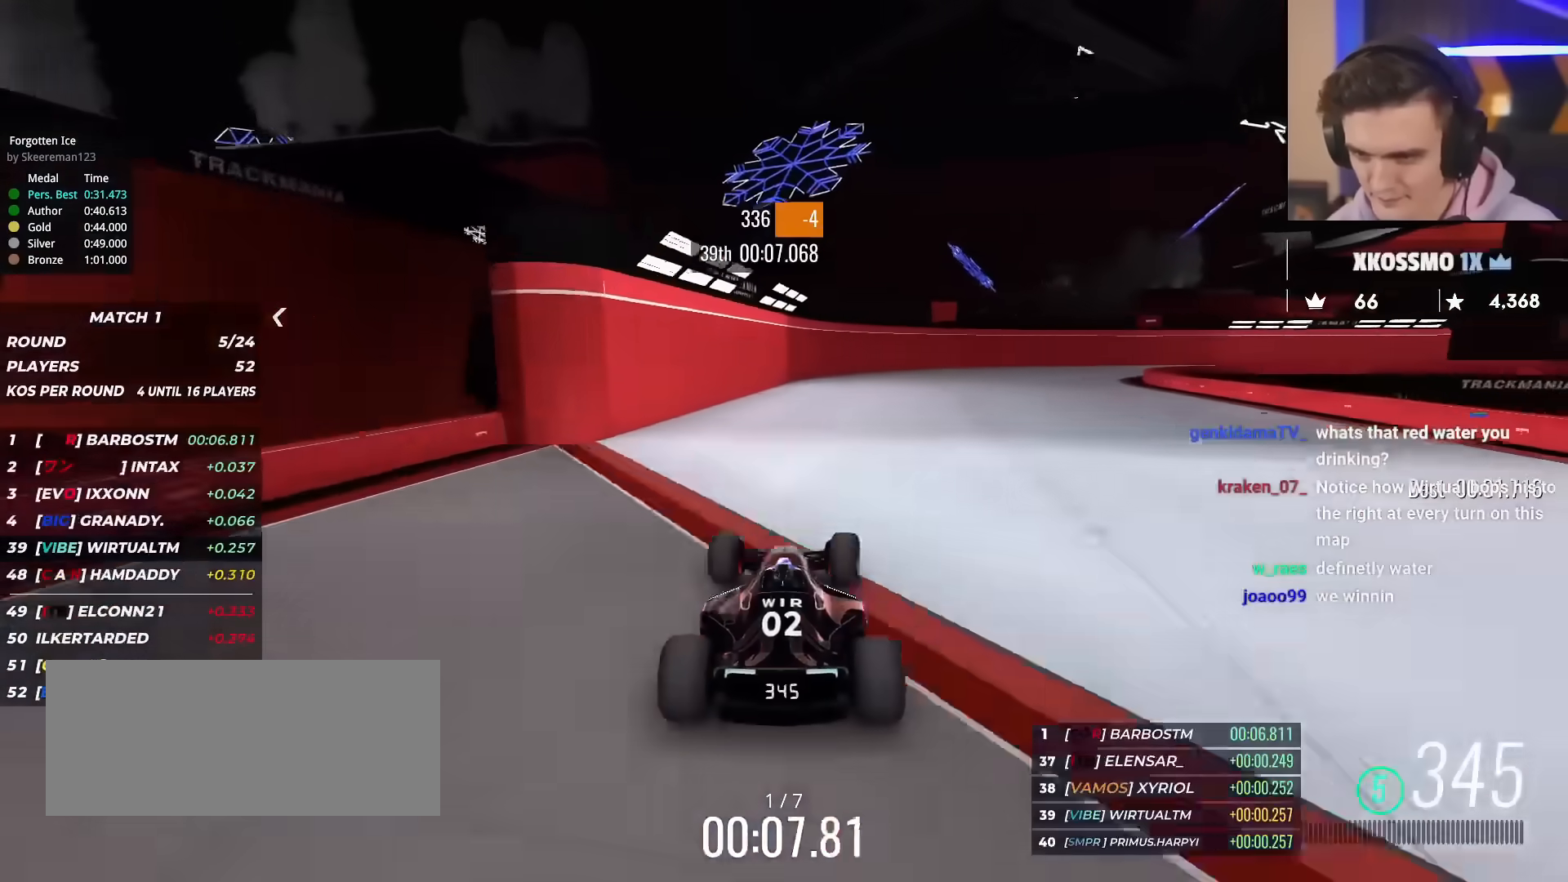
{"keys": ["right", "up"], "events": [[16, "right", "up"], [116, "right", "down"], [250, "right", "up"], [350, "right", "down"]]}
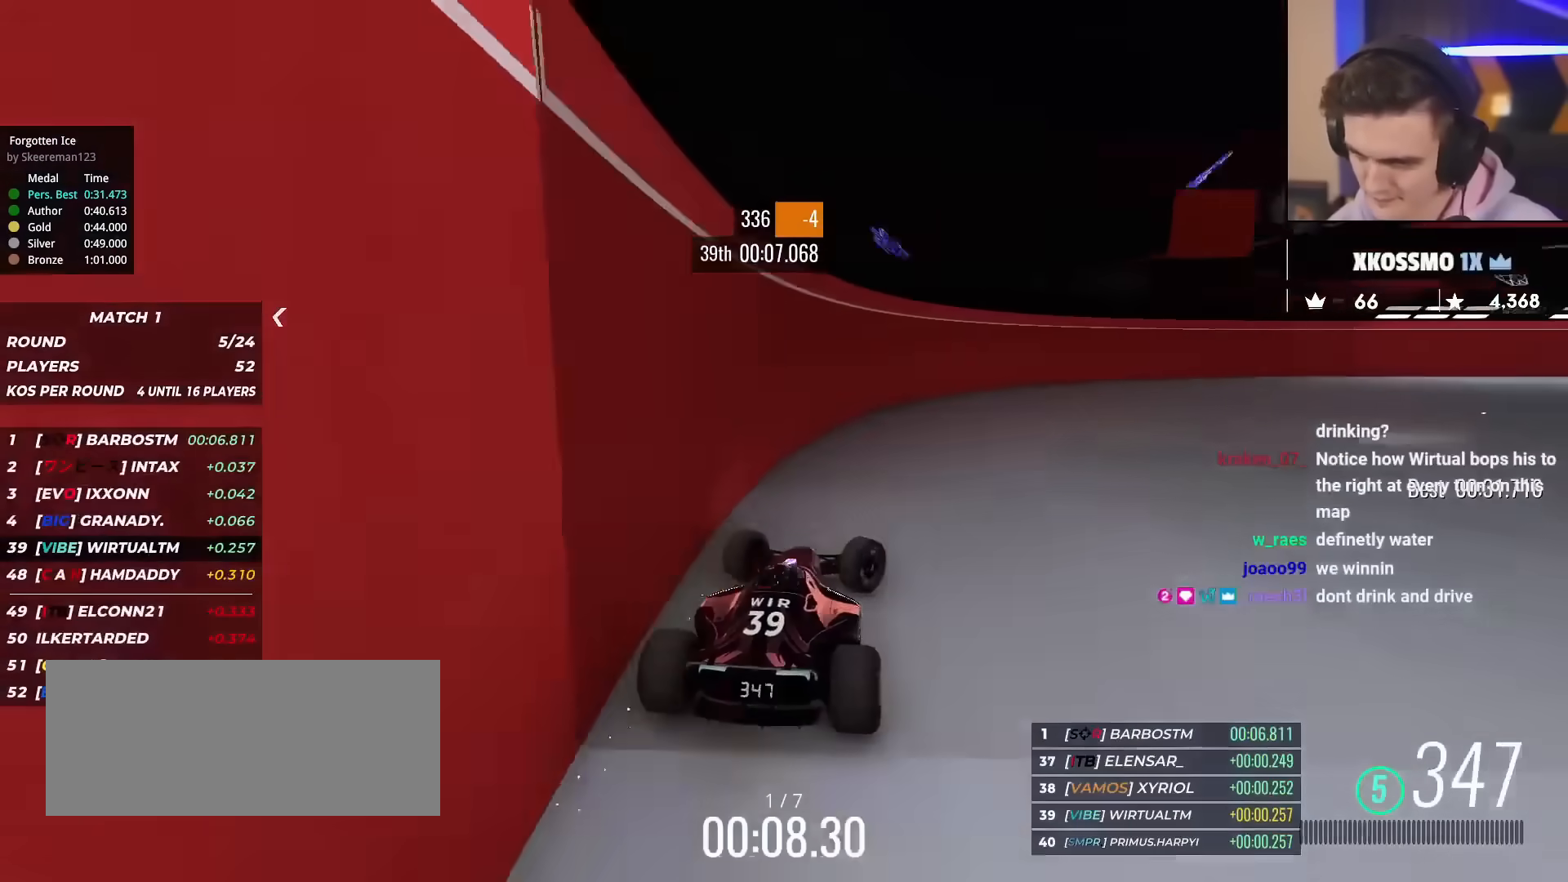
{"keys": ["right", "up"], "events": []}
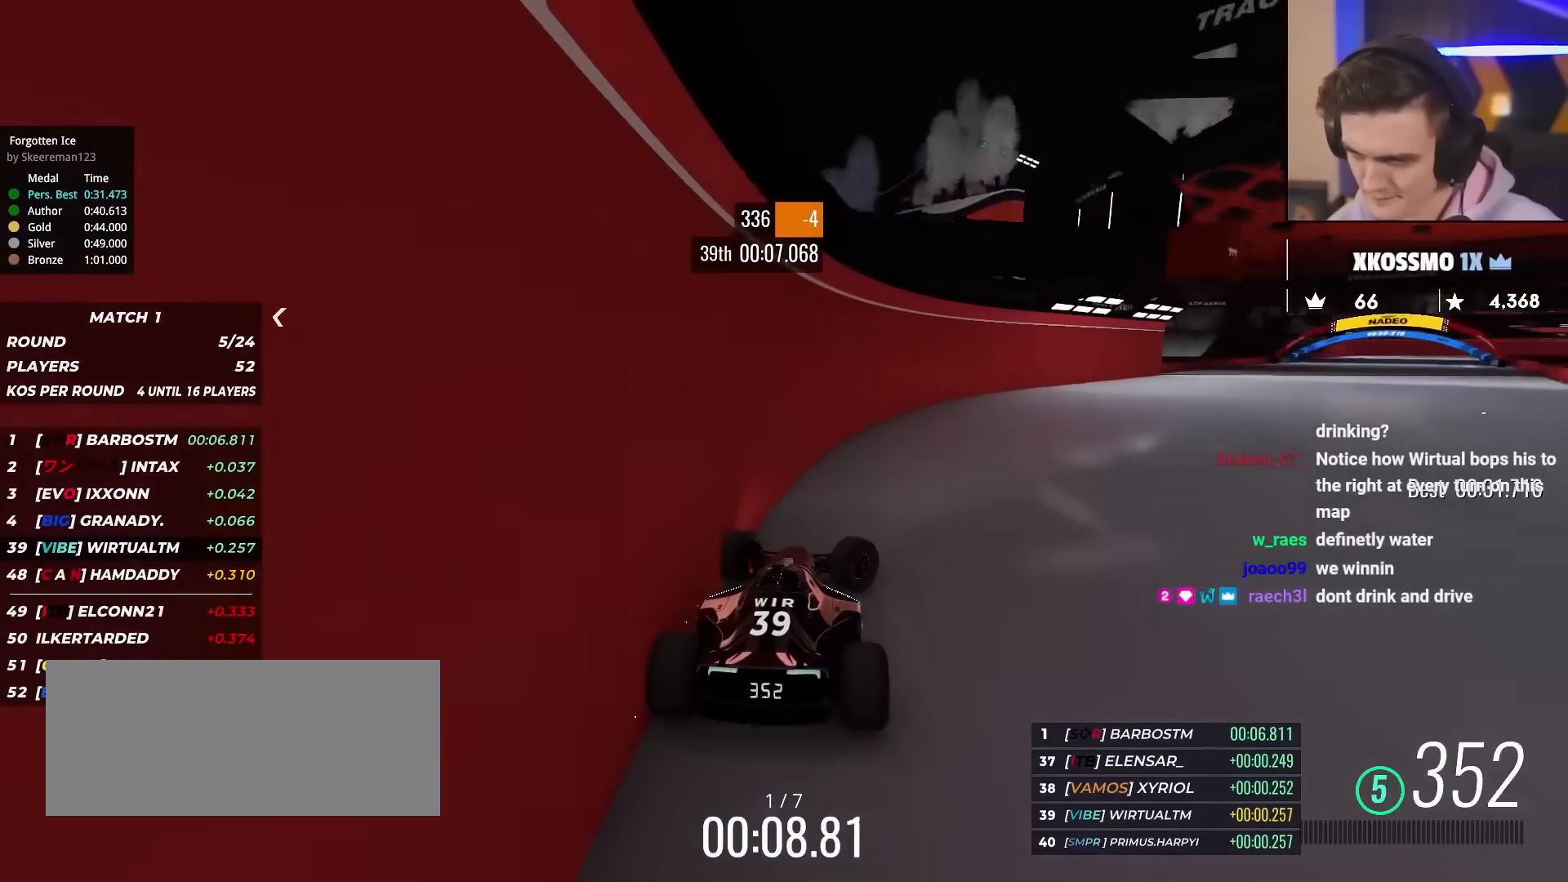
{"keys": ["up"], "events": [[467, "right", "up"]]}
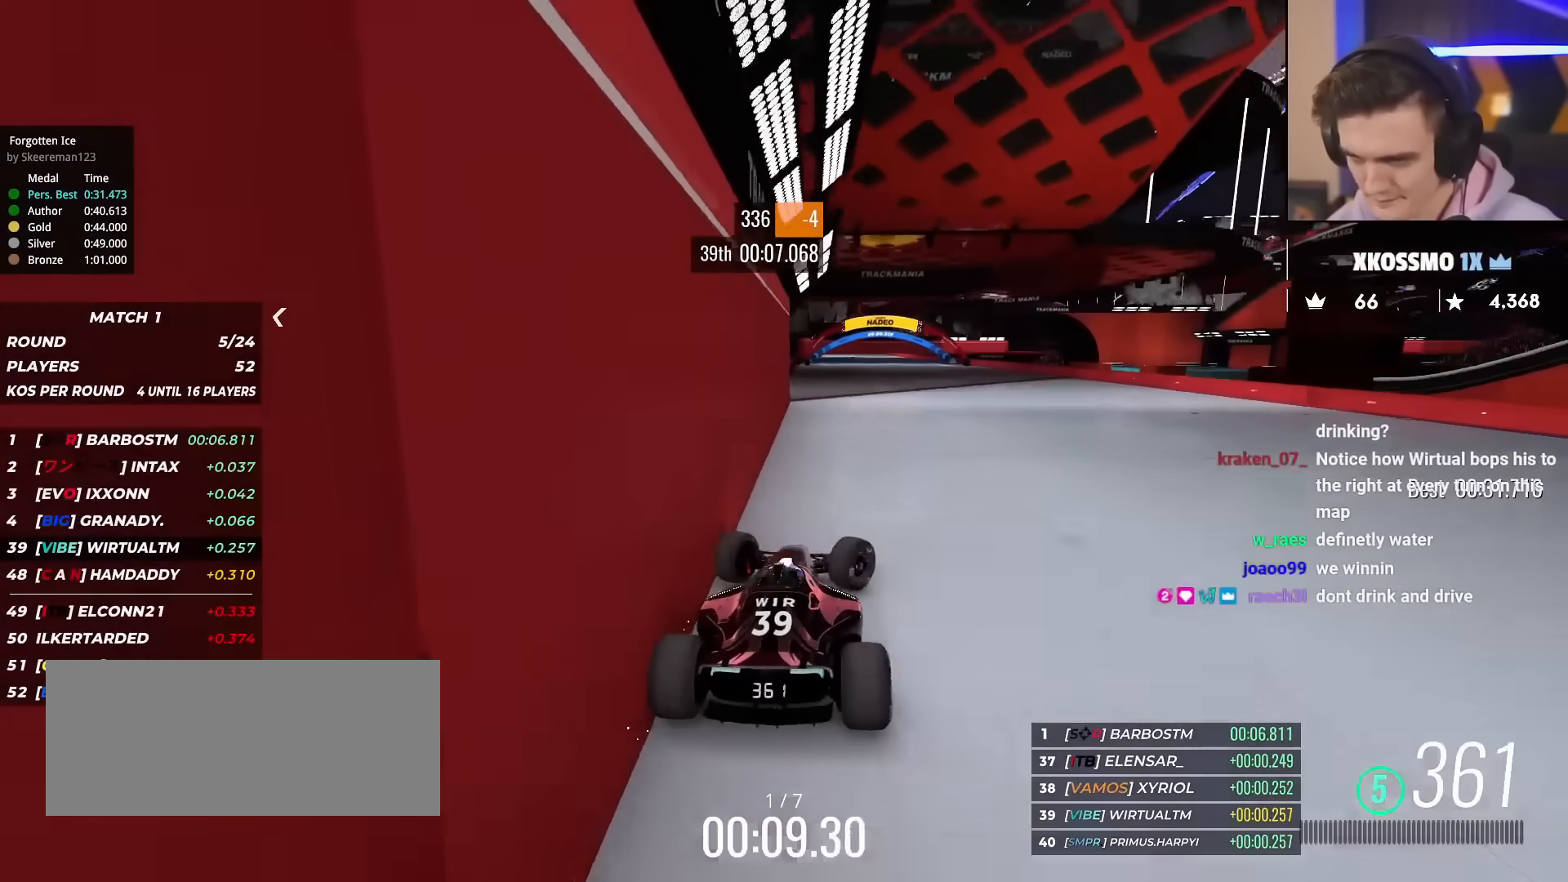
{"keys": ["left", "up"], "events": [[67, "left", "down"], [250, "left", "up"], [484, "left", "down"]]}
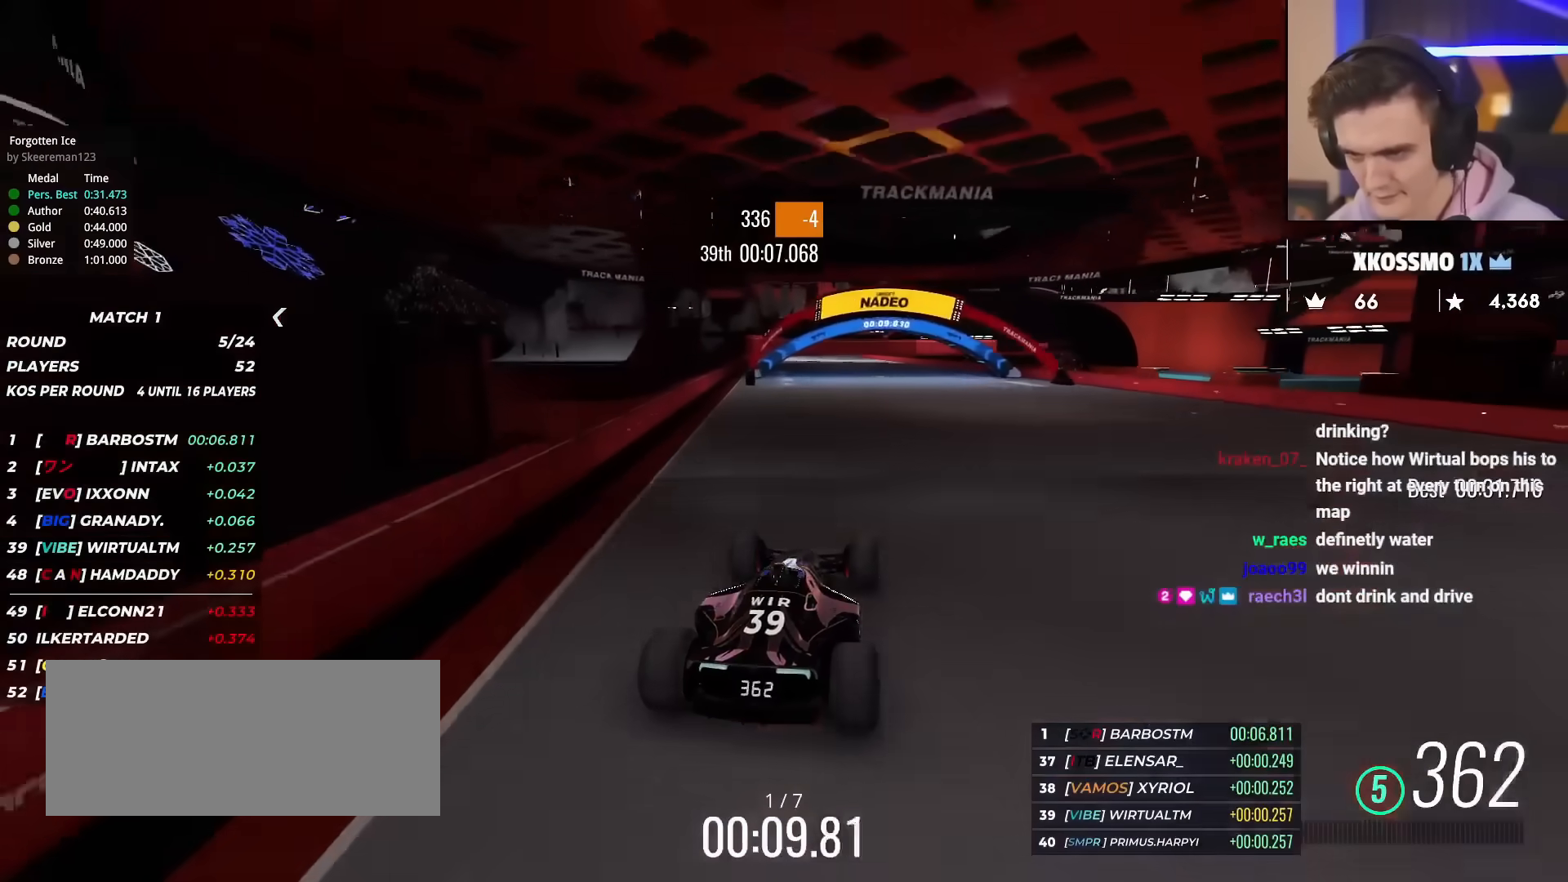
{"keys": ["up"], "events": [[83, "left", "up"], [367, "left", "down"], [450, "left", "up"]]}
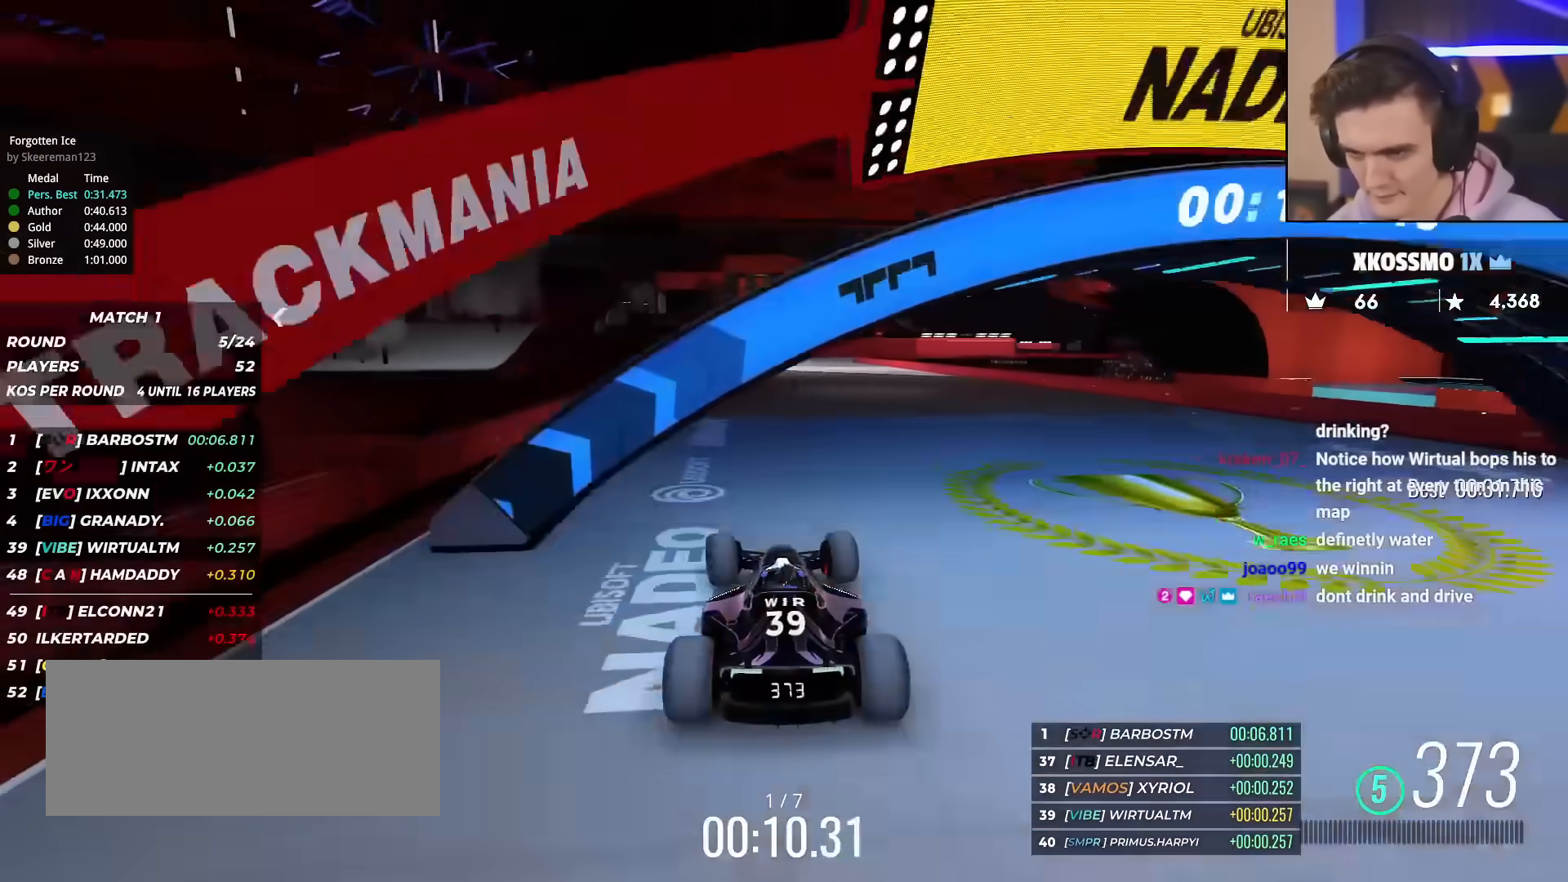
{"keys": ["right", "up"], "events": [[134, "left", "down"], [184, "left", "up"], [467, "right", "down"]]}
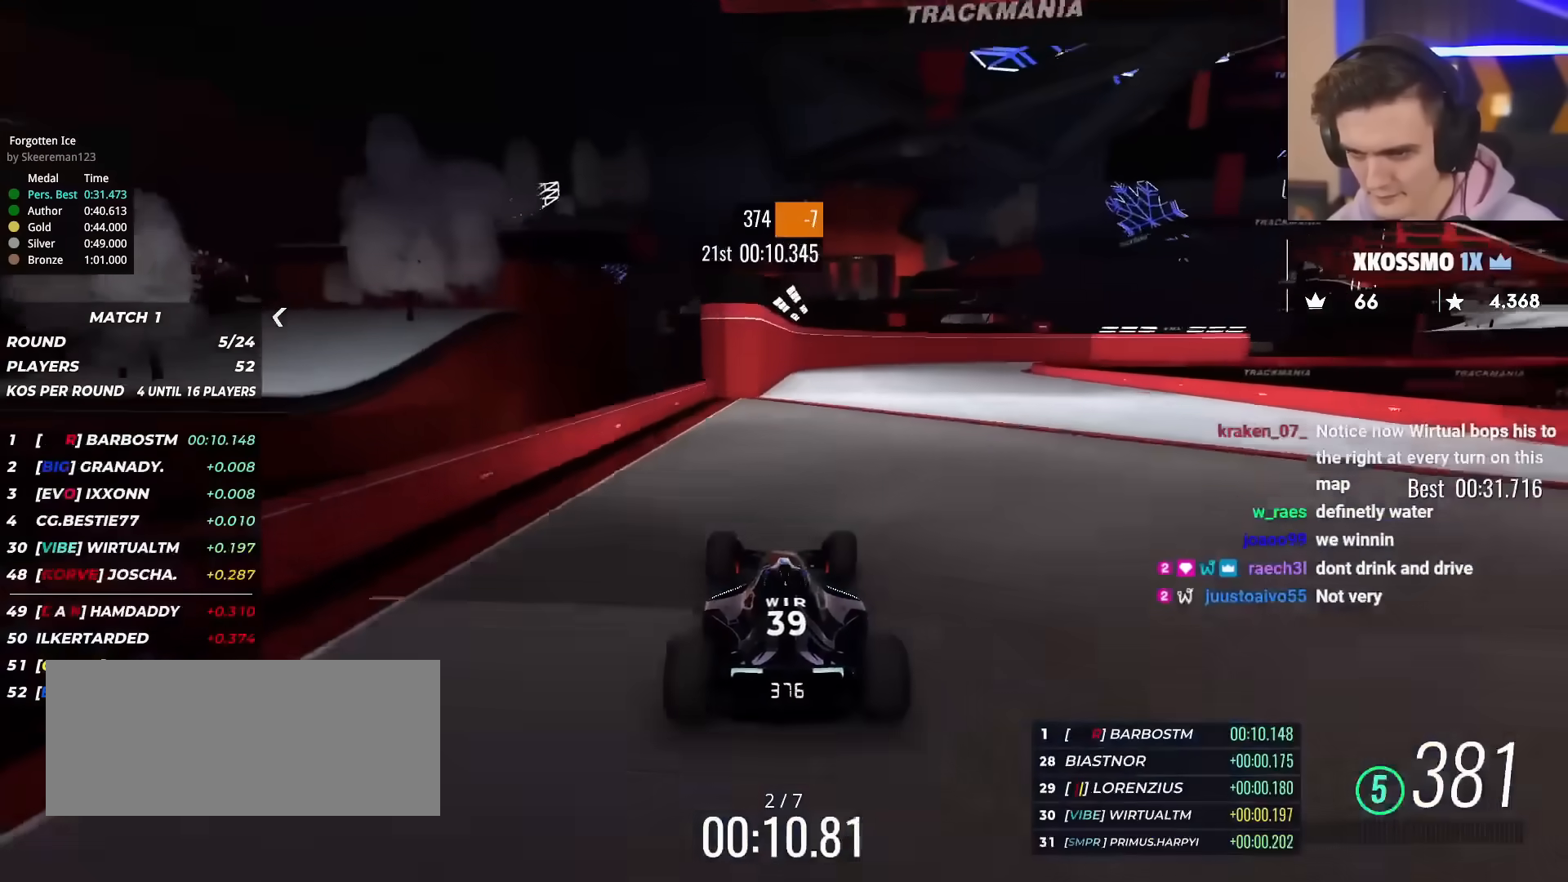
{"keys": ["right", "up"], "events": [[66, "right", "up"], [200, "left", "down"], [250, "left", "up"], [433, "right", "down"]]}
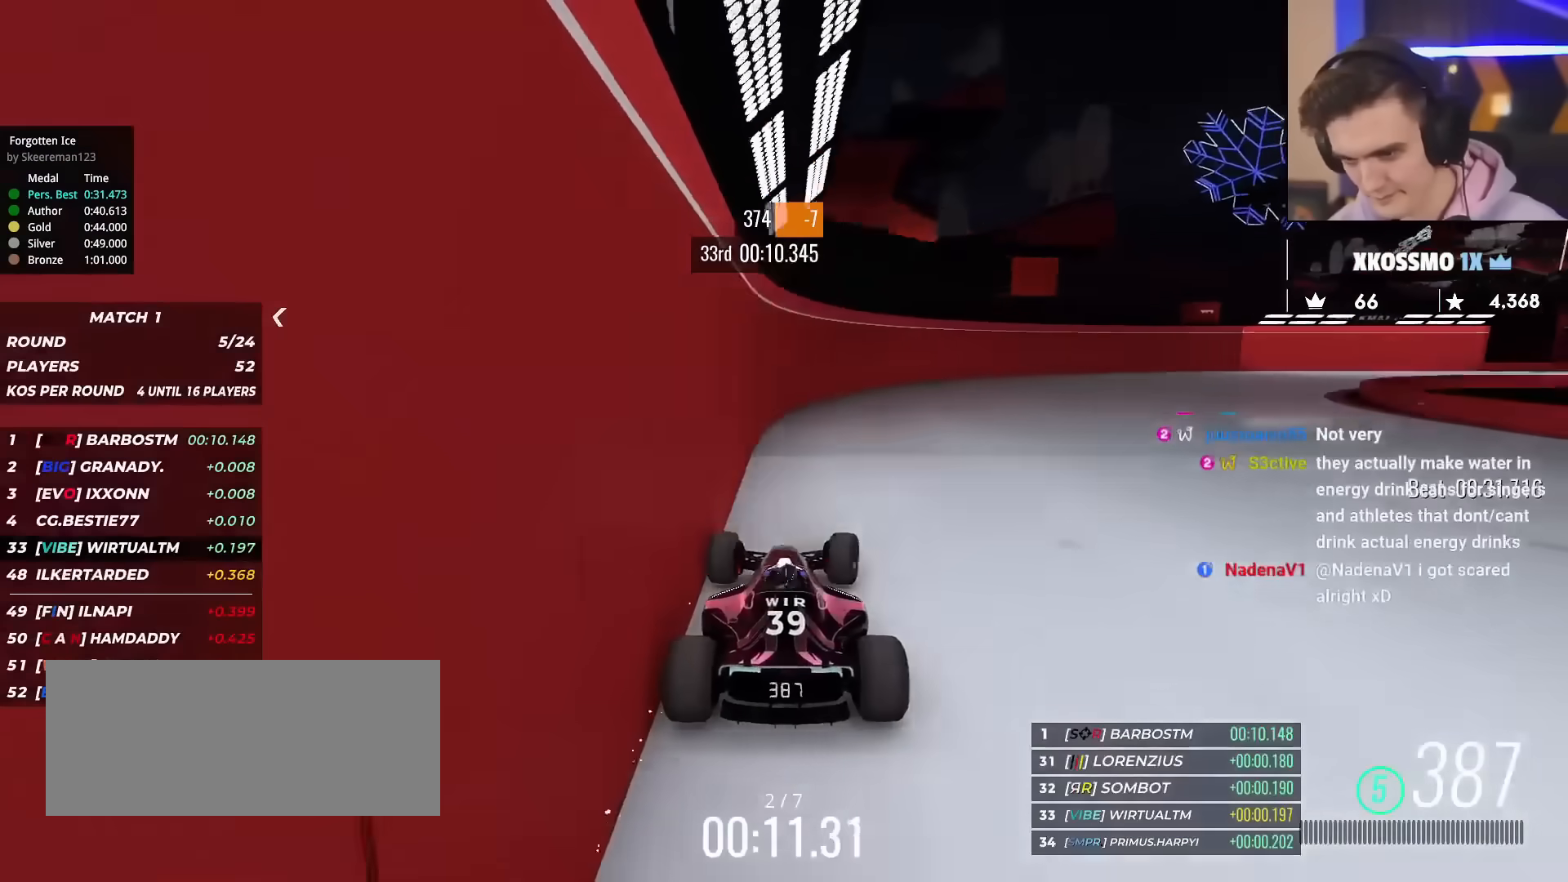
{"keys": ["right", "up"], "events": []}
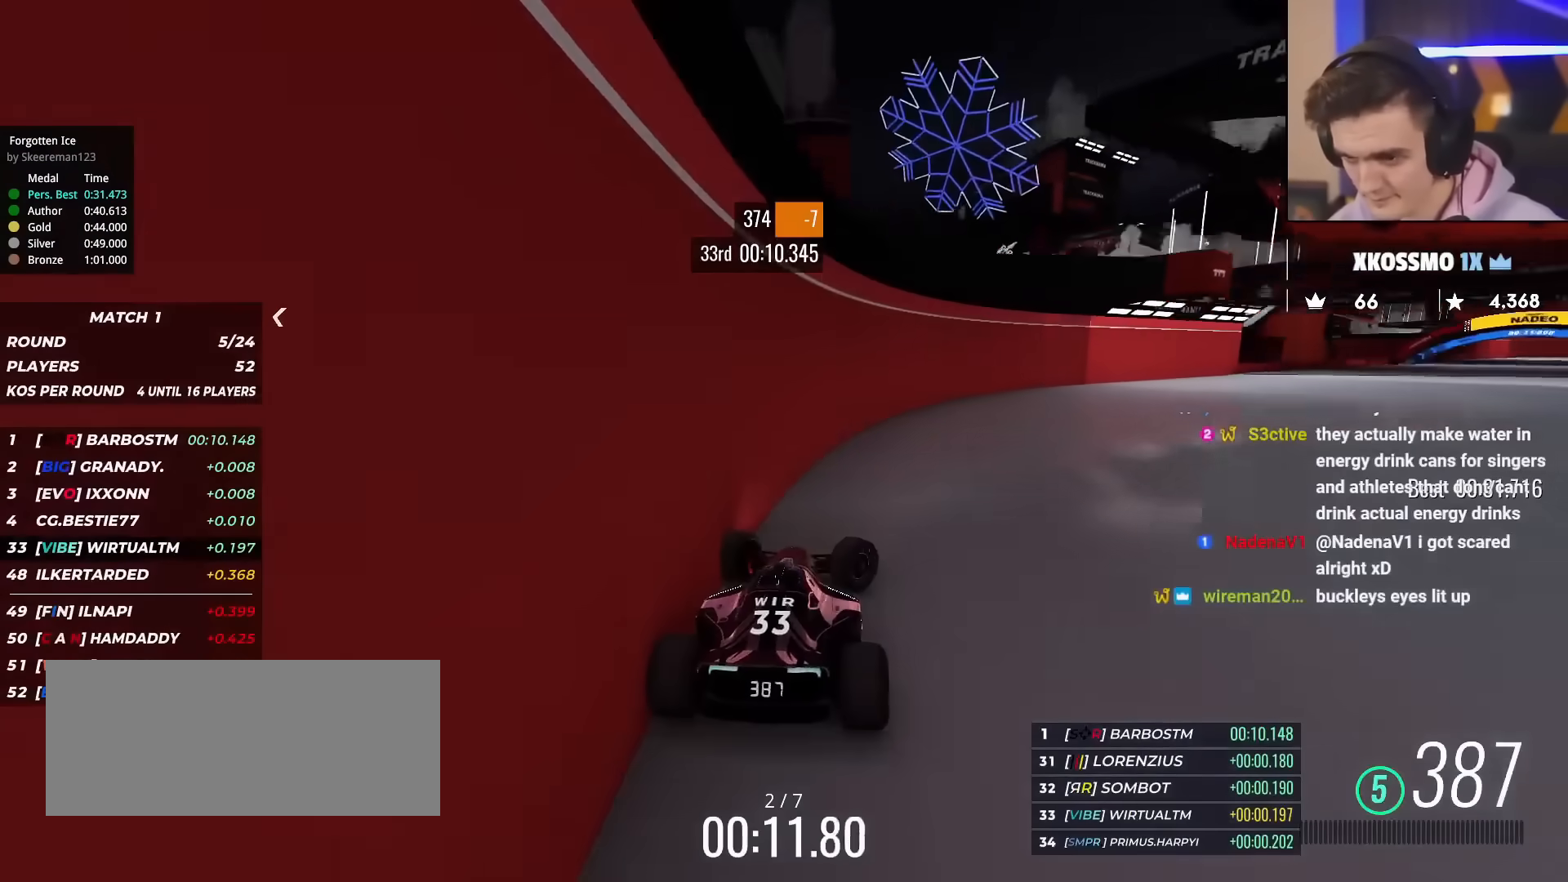
{"keys": ["right", "up"], "events": []}
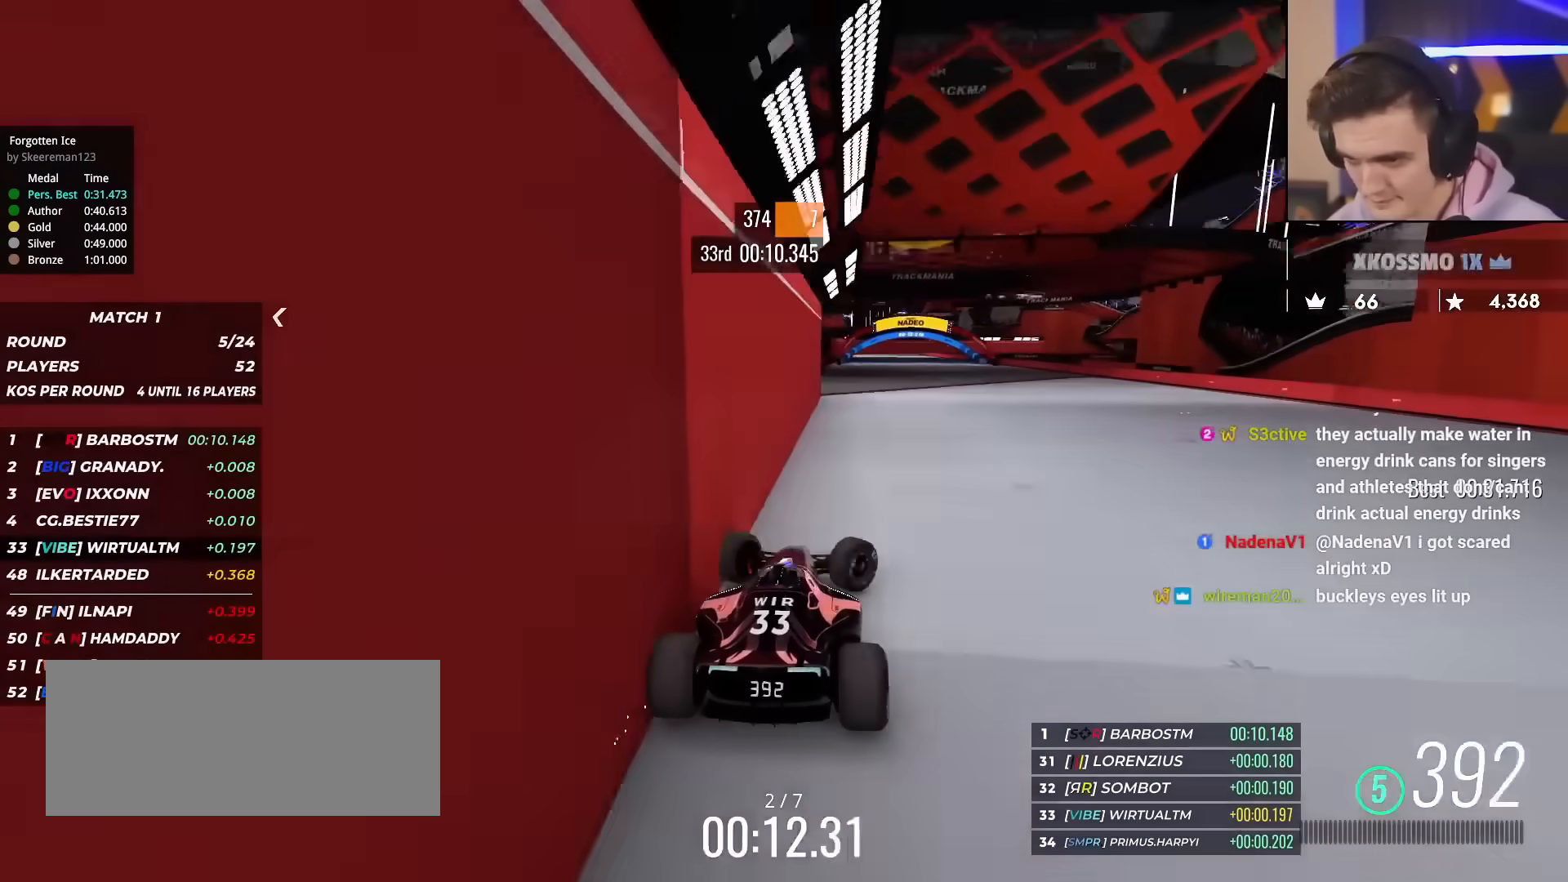
{"keys": ["up"], "events": [[17, "right", "up"], [67, "left", "down"], [200, "left", "up"], [300, "left", "down"], [401, "left", "up"]]}
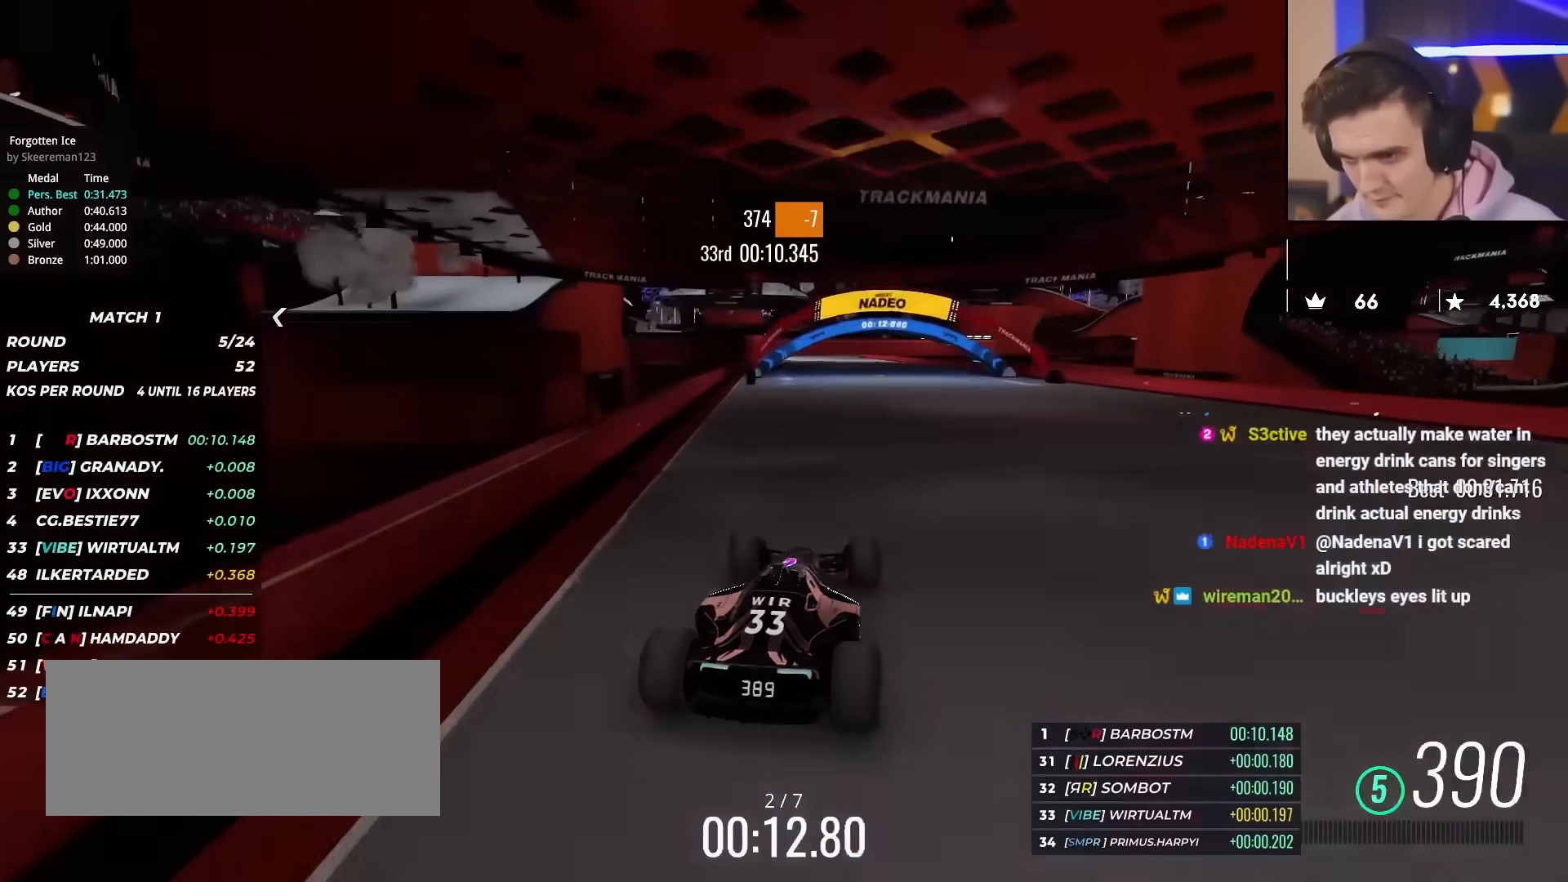
{"keys": ["up"], "events": [[33, "left", "down"], [167, "left", "up"]]}
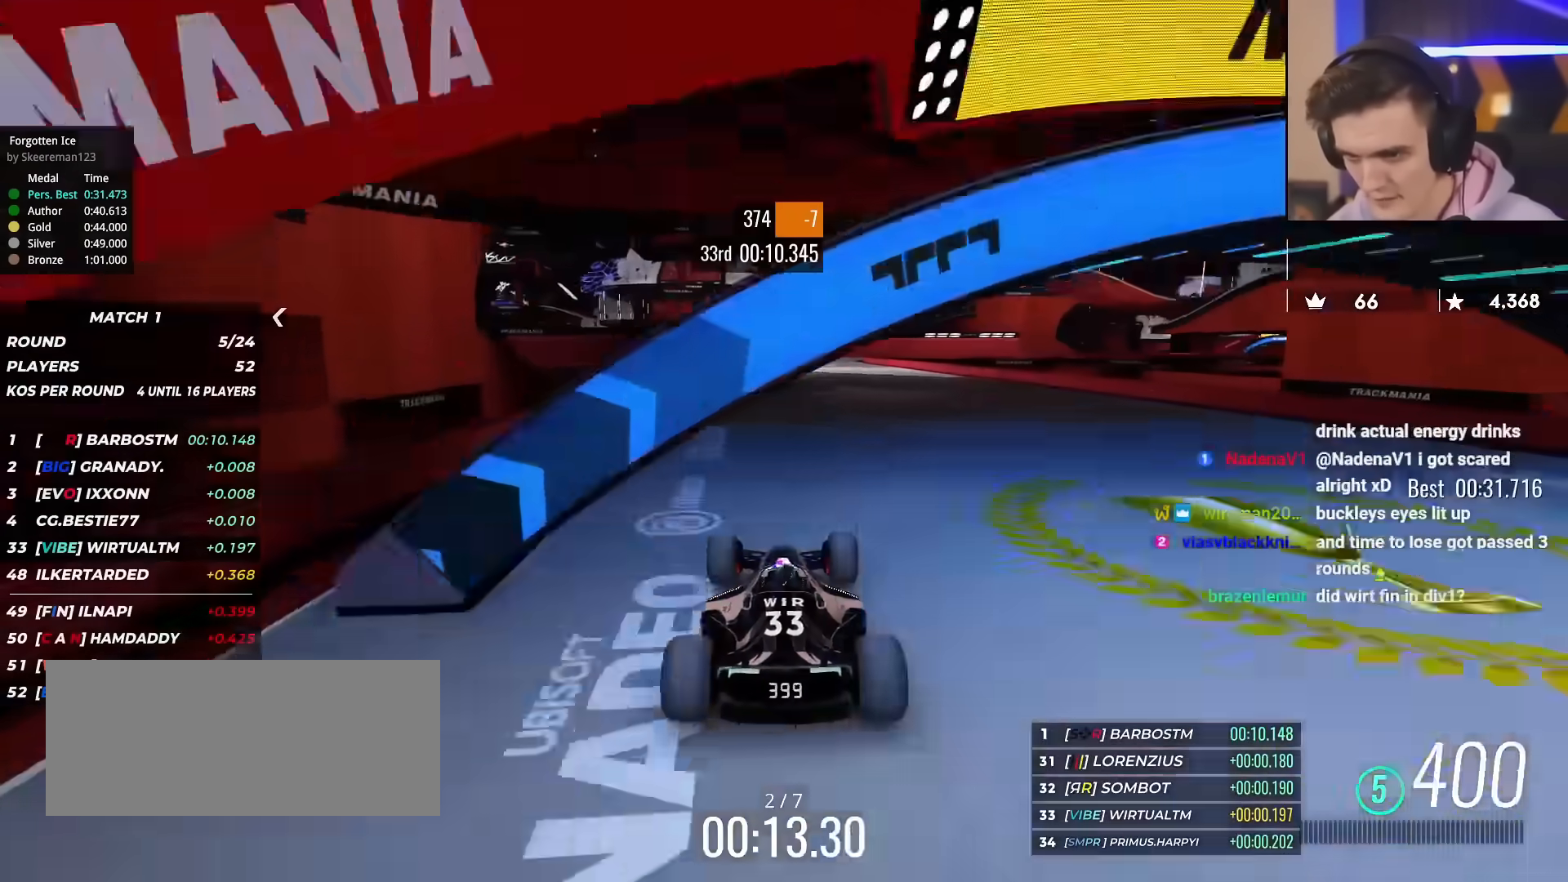
{"keys": ["left", "up"], "events": [[100, "left", "down"], [134, "left", "up"], [384, "left", "down"]]}
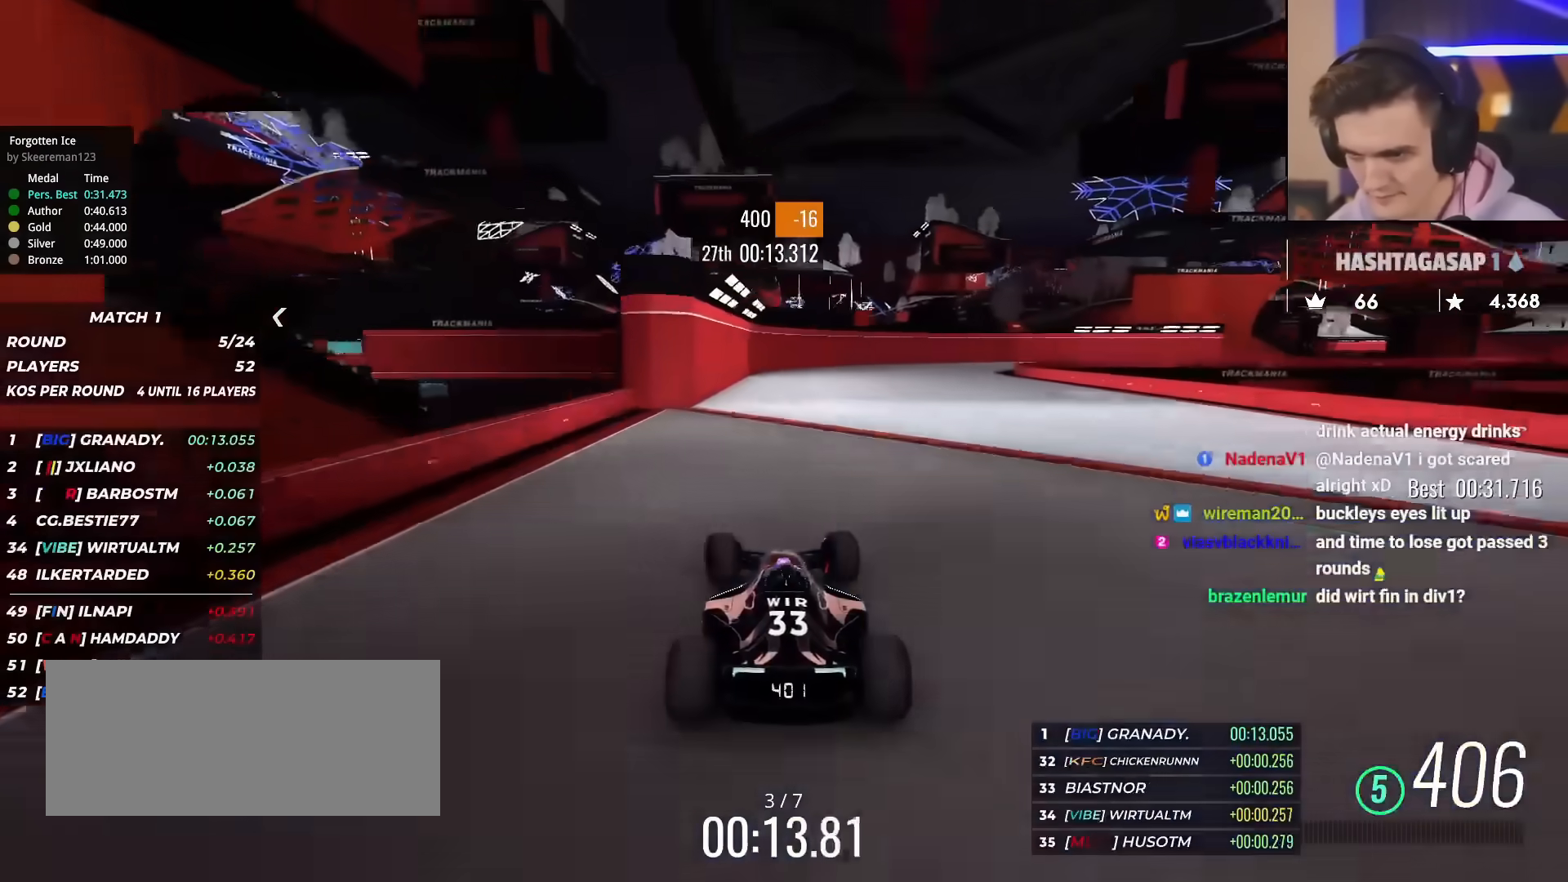
{"keys": ["right", "up"], "events": [[17, "left", "up"], [100, "right", "down"], [250, "right", "up"], [384, "right", "down"]]}
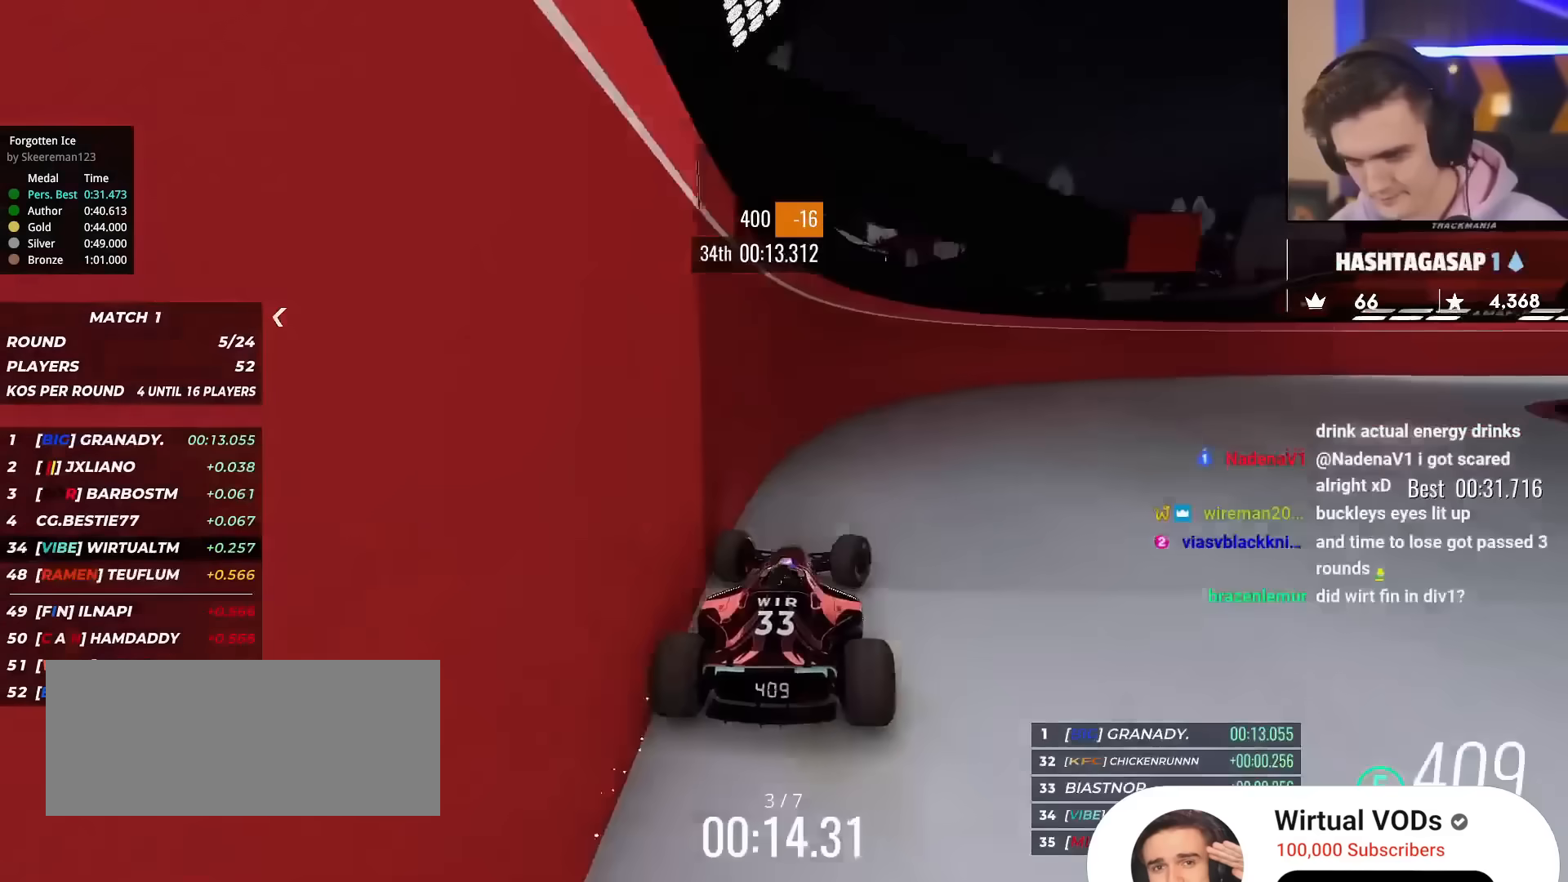
{"keys": ["right", "up"], "events": []}
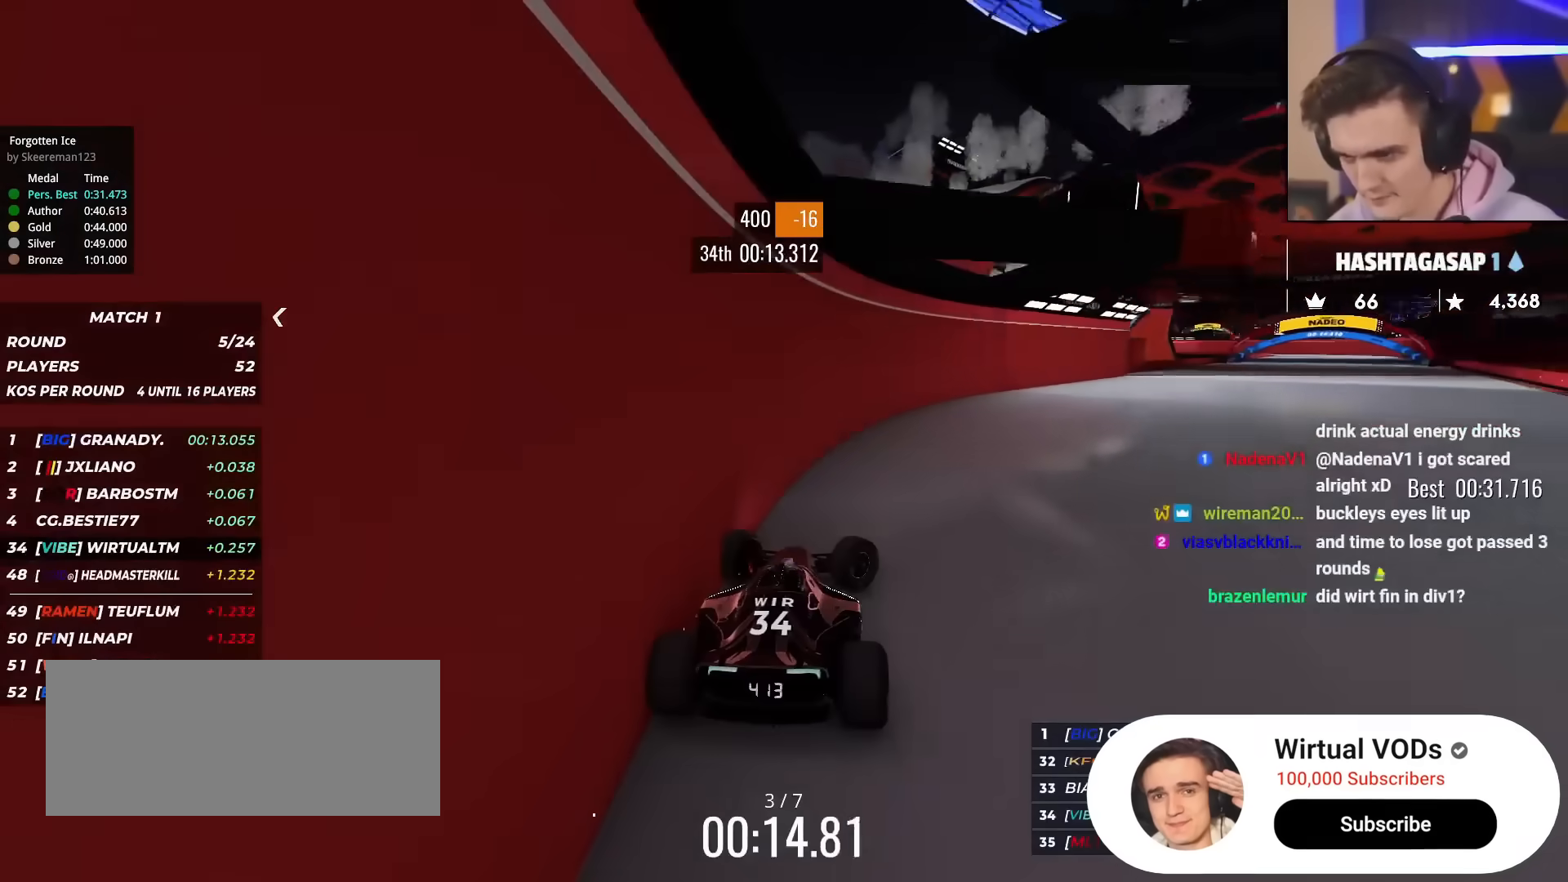
{"keys": ["left", "up"], "events": [[417, "right", "up"], [467, "left", "down"]]}
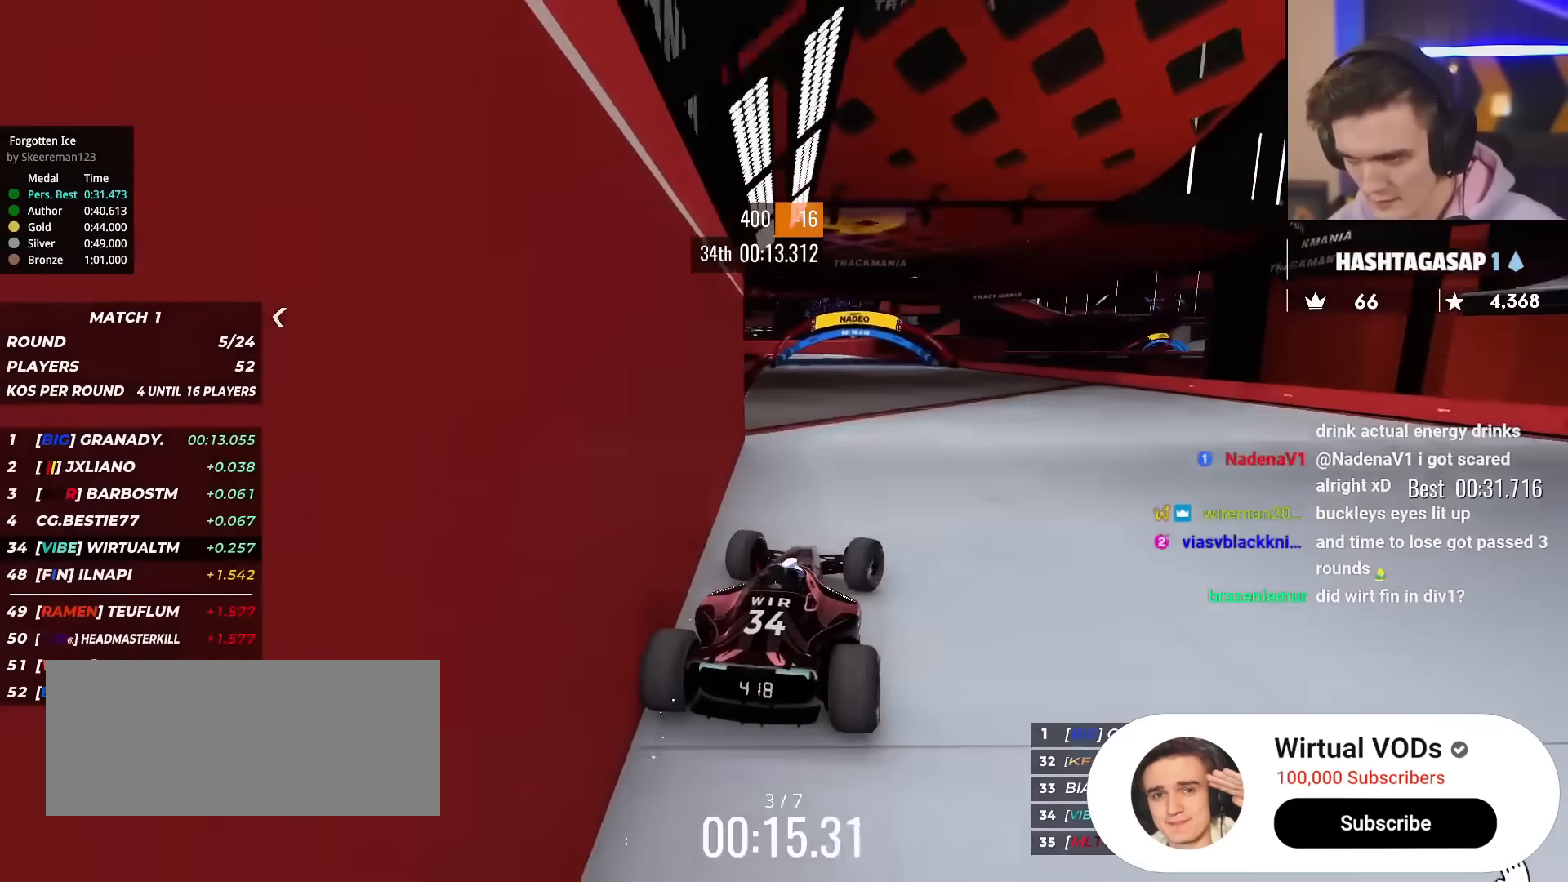
{"keys": ["up"], "events": [[350, "left", "up"]]}
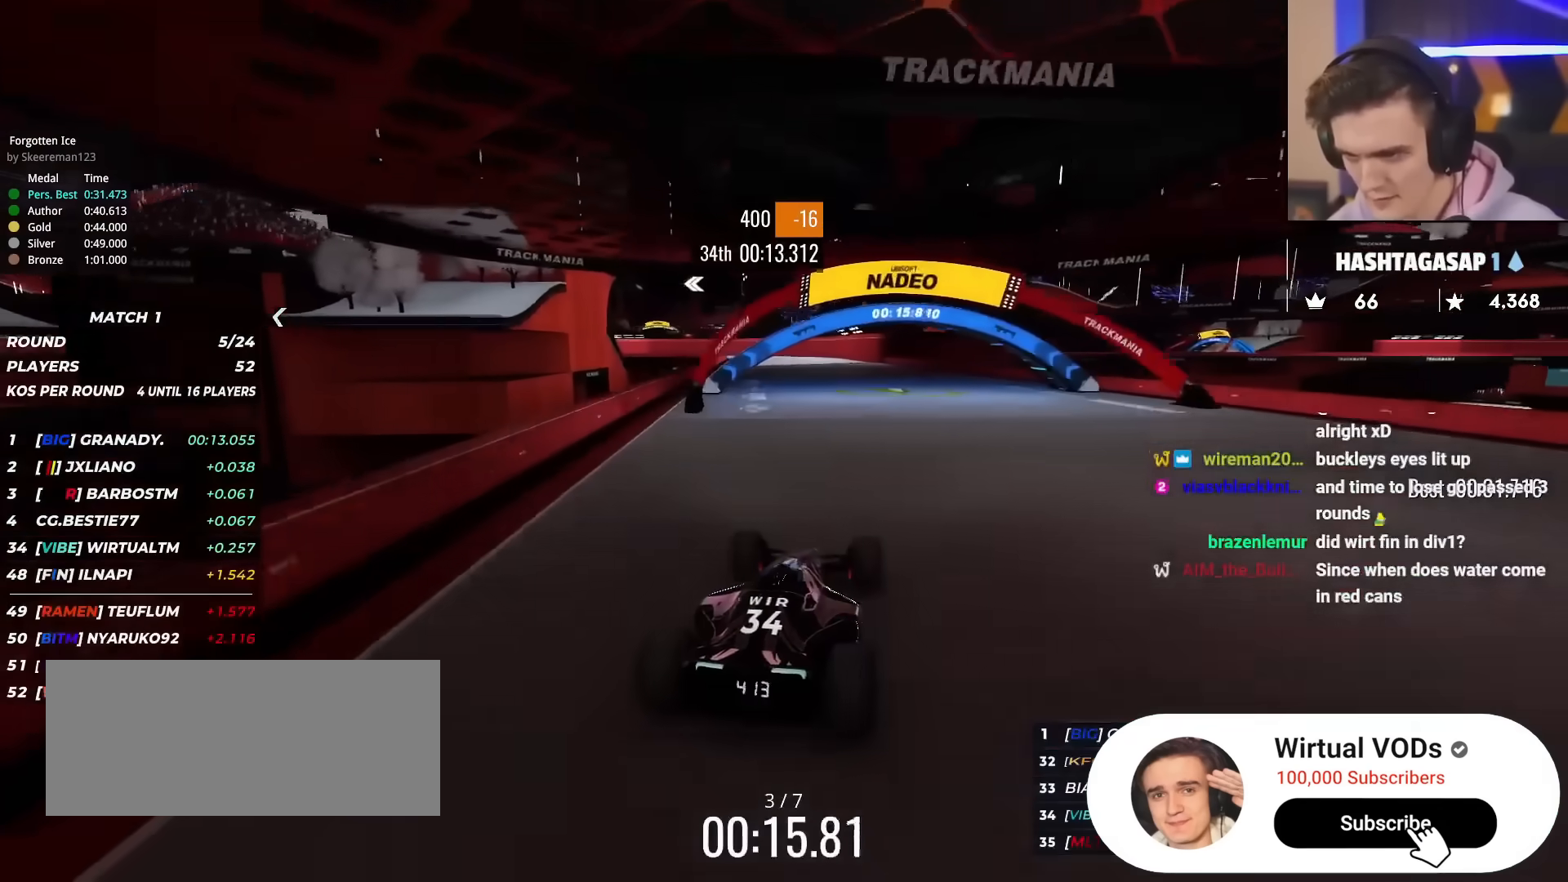
{"keys": ["up"], "events": []}
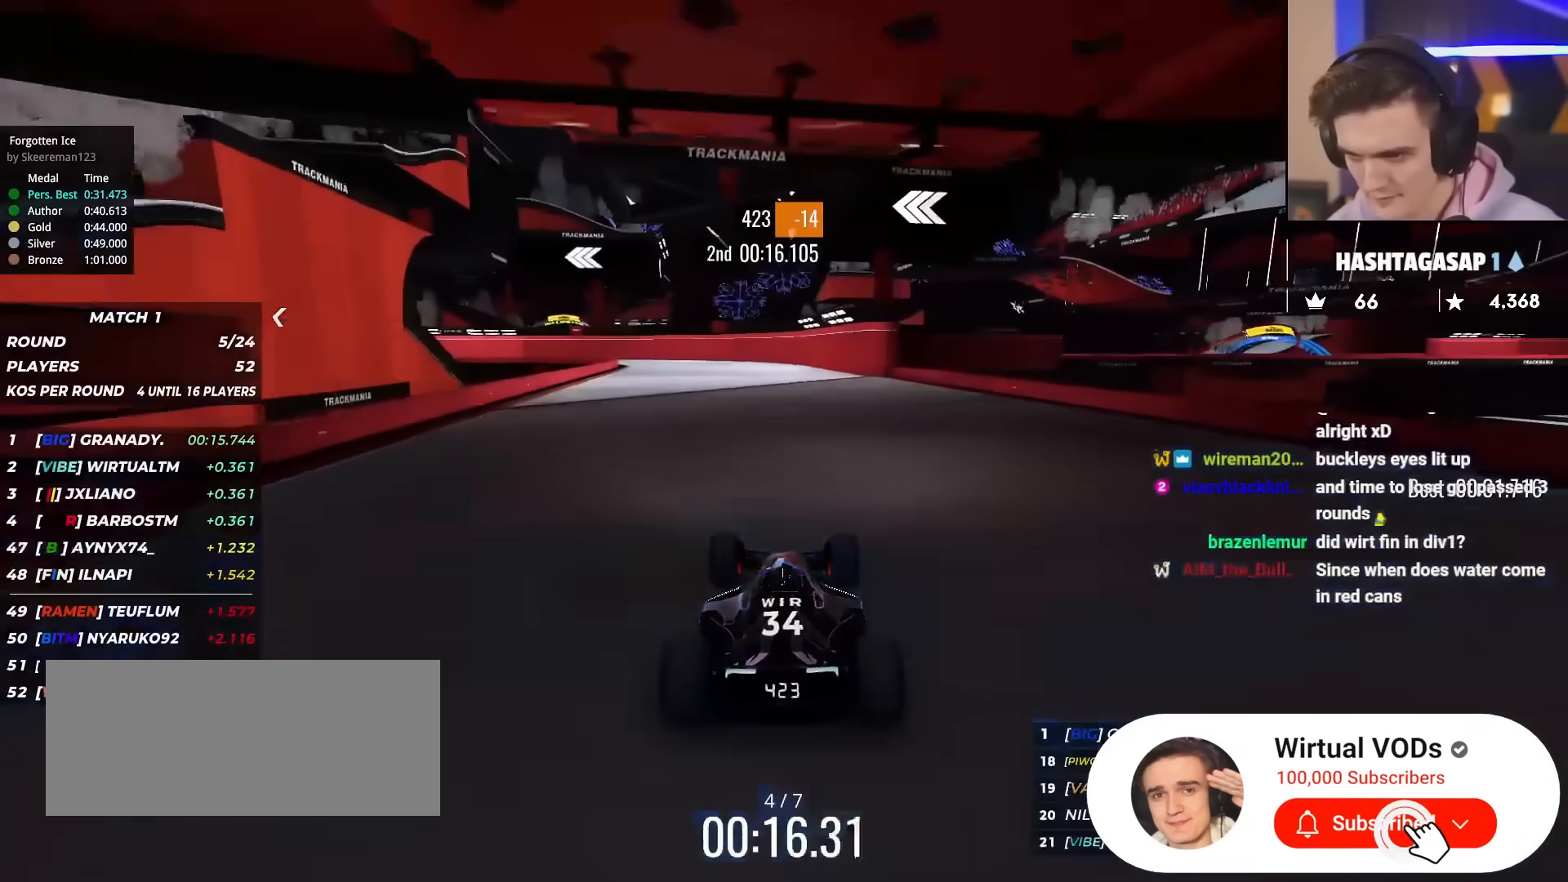
{"keys": ["up"], "events": [[51, "right", "down"], [101, "right", "up"], [384, "left", "down"], [468, "left", "up"]]}
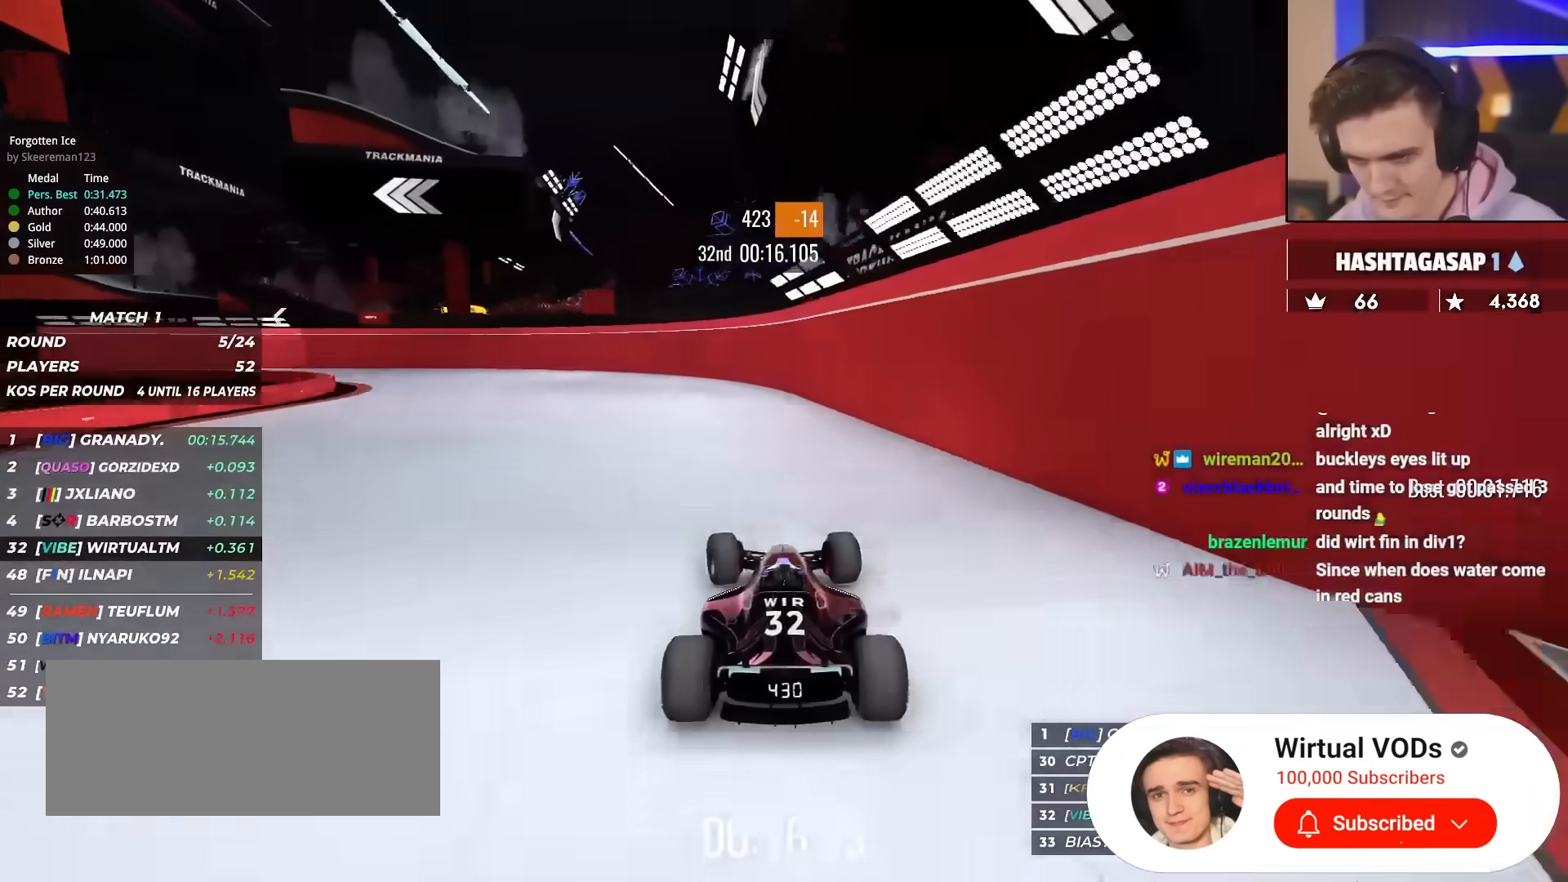
{"keys": ["left", "up"], "events": [[17, "left", "down"], [150, "left", "up"], [200, "left", "down"]]}
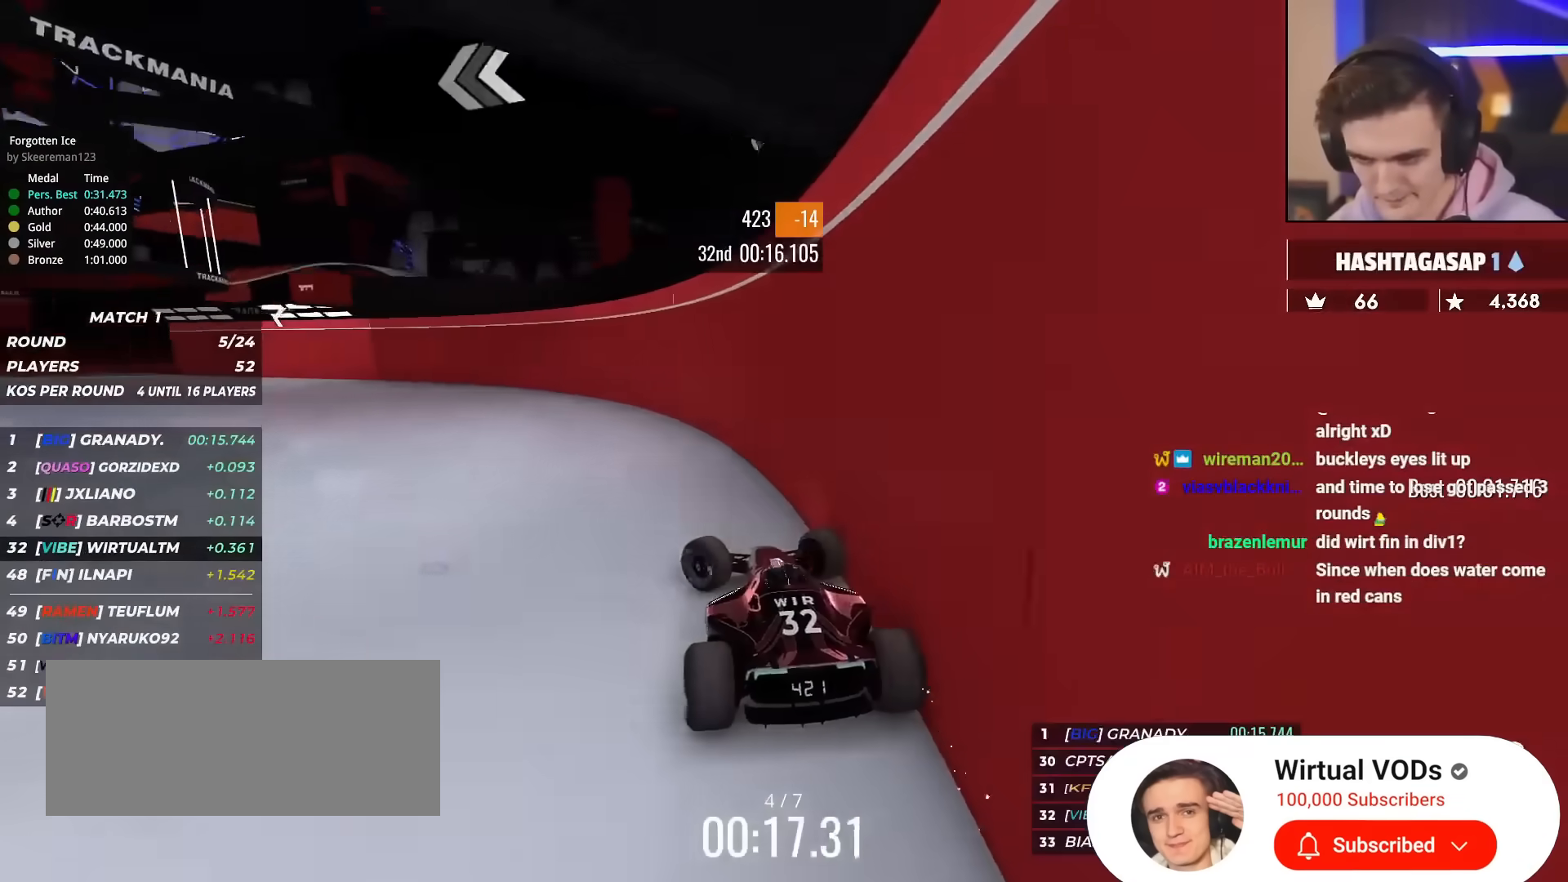
{"keys": ["left", "up"], "events": []}
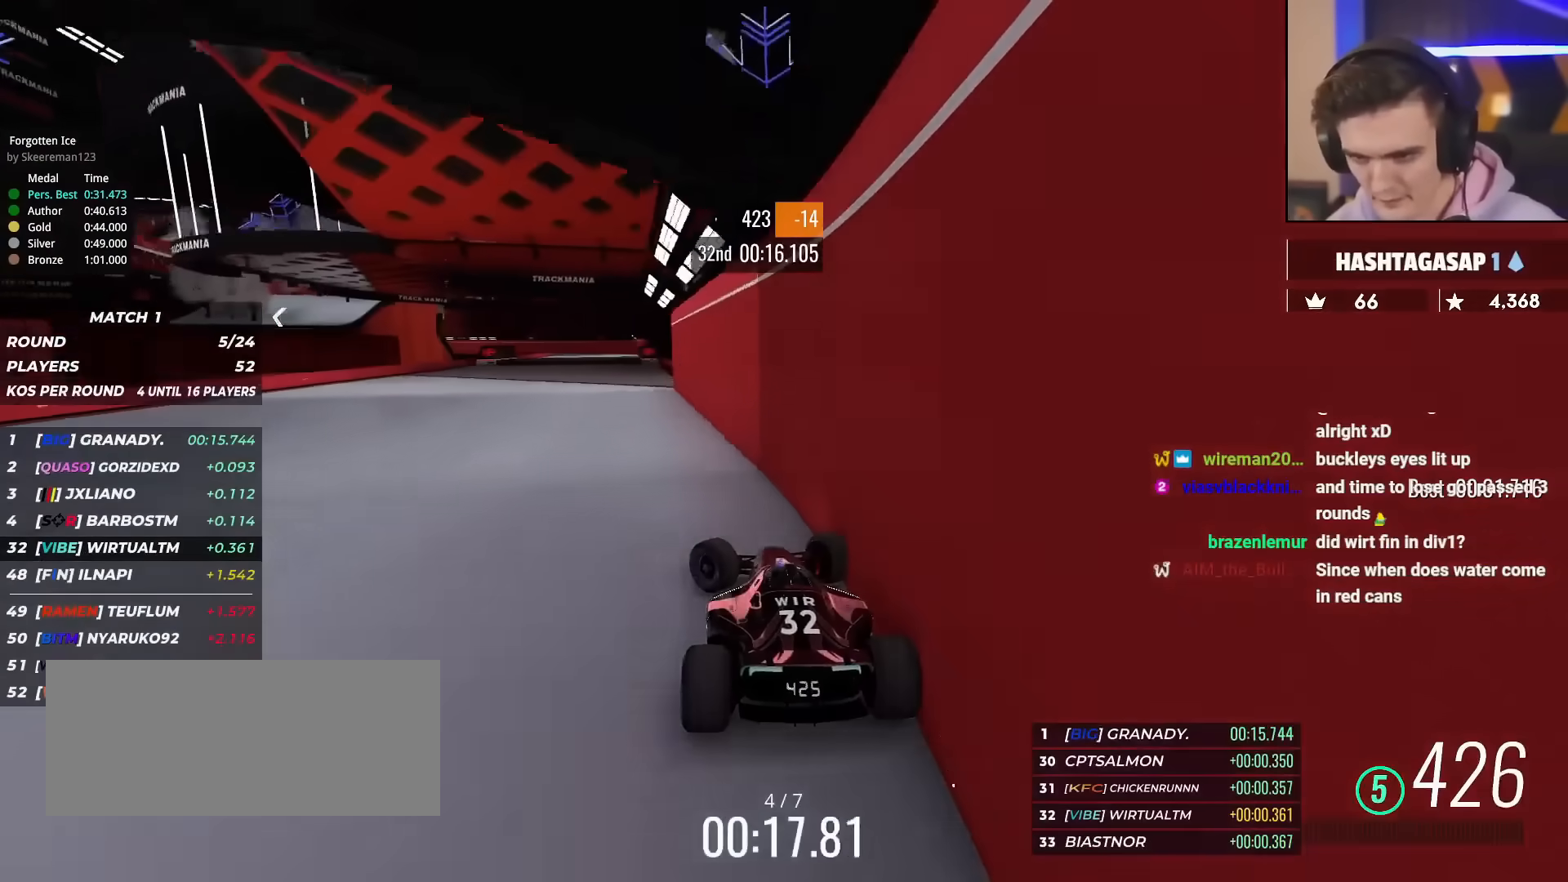
{"keys": ["right", "up"], "events": [[133, "left", "up"], [133, "right", "down"]]}
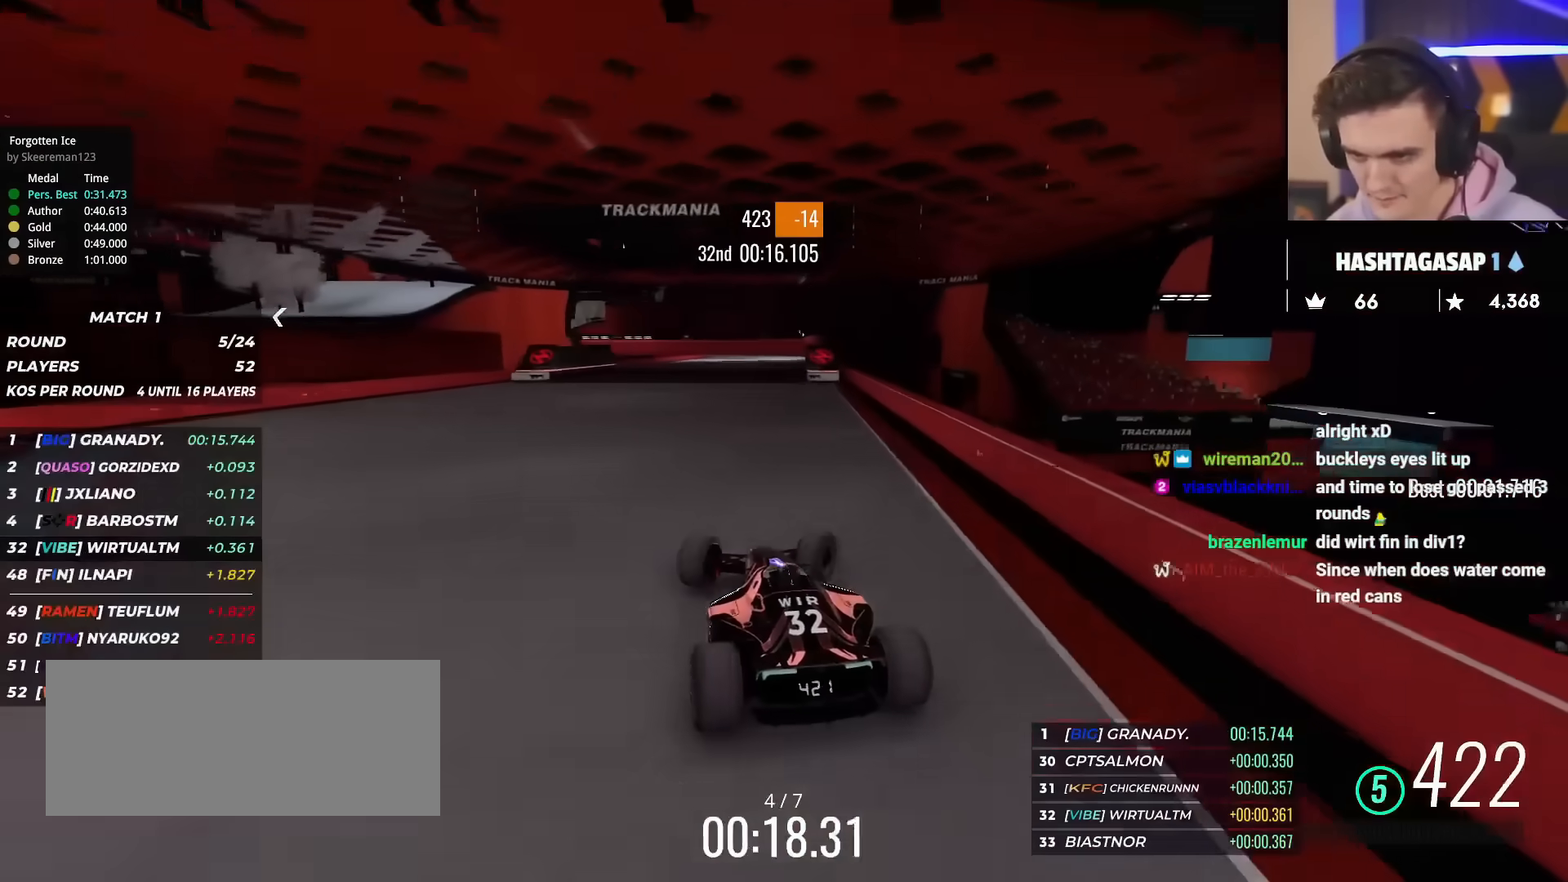
{"keys": ["up"], "events": [[67, "right", "up"], [351, "right", "down"], [434, "right", "up"]]}
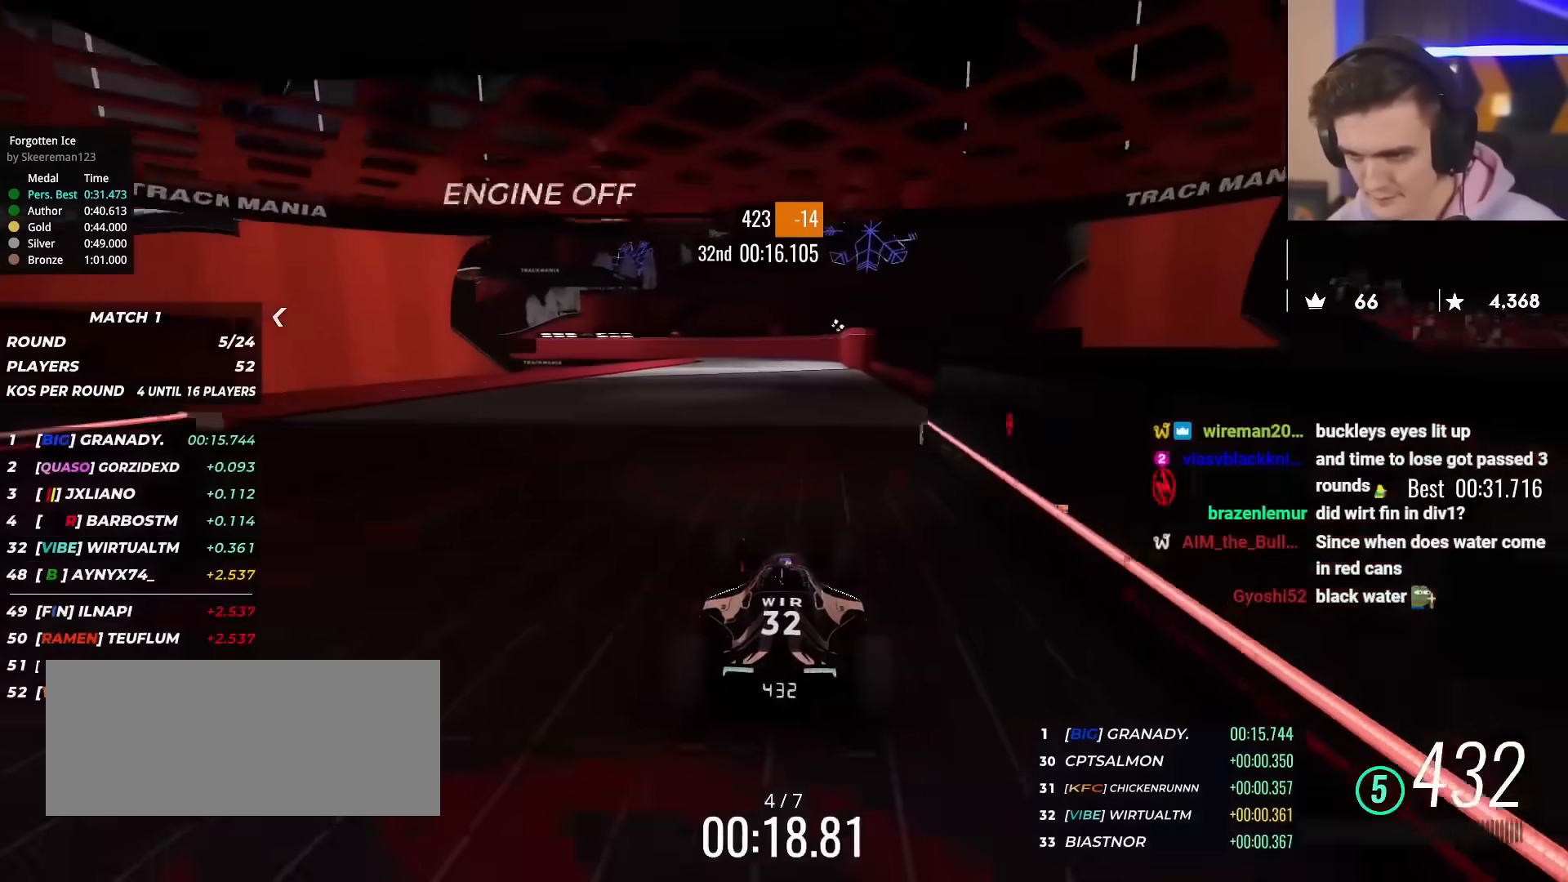
{"keys": ["up"], "events": []}